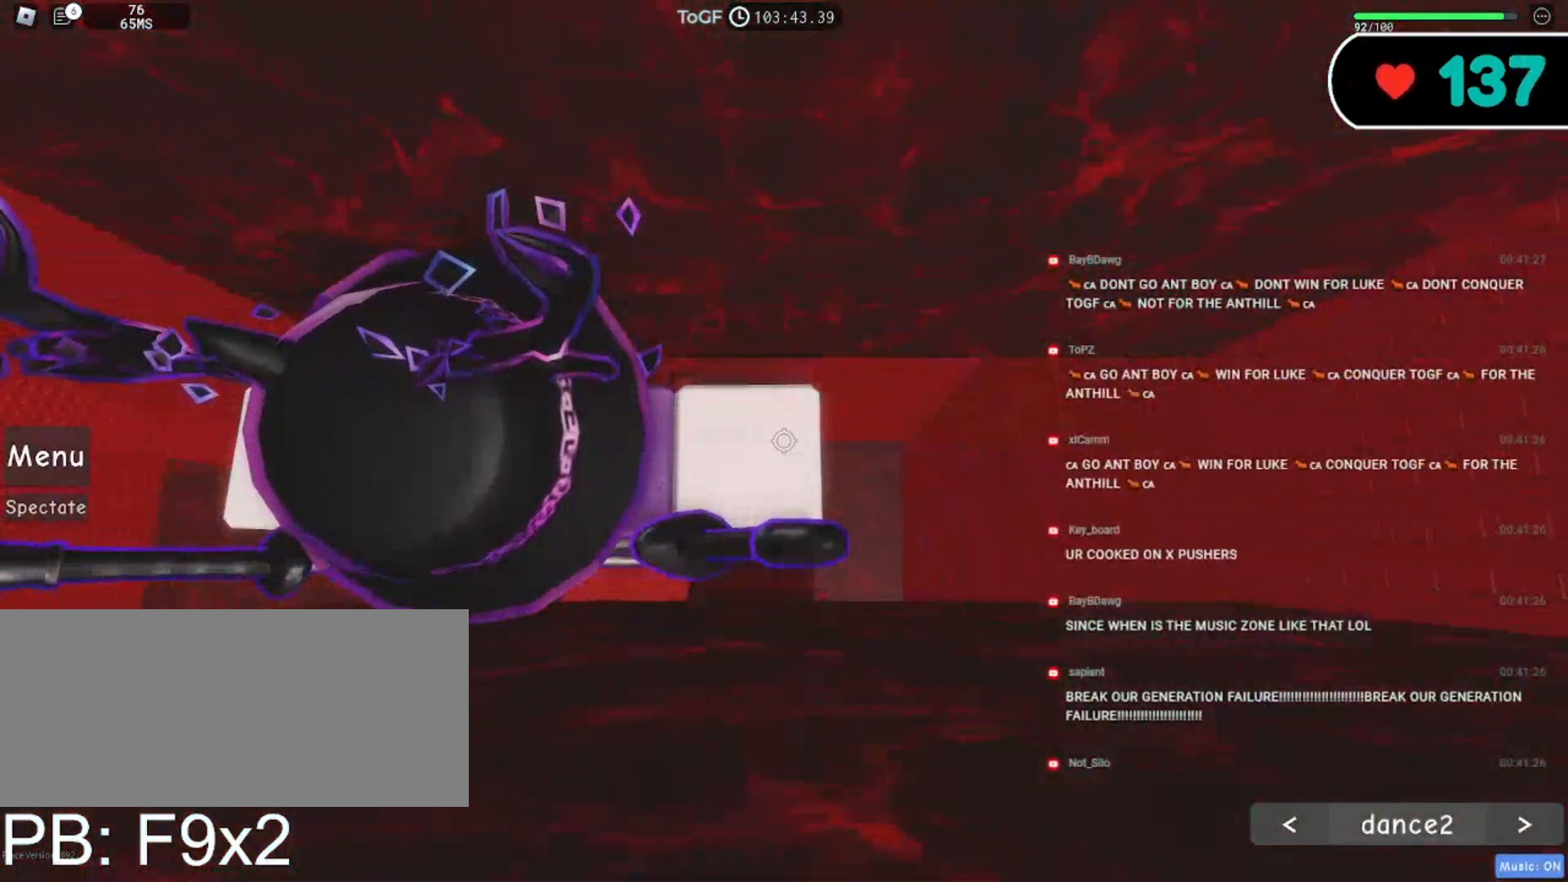
Gameplay with keyboard and mouse; each line is a JSON object with the keys and mouse buttons held at the frame after it. "events" lists presses ("down") and releases ("up") of "a", "ctrl", "d", "e", "f", "q", "r", "s", "shift", "space", "tab", "w", "mouse_left", "mouse_wheel", "mouse_right", "mouse_mb4" and "mouse_mb5" between this image and that frame as [ms after this image, input, new state], when the widget could be followed in between. "mouse_left", "mouse_wheel", "mouse_right", "mouse_mb4", "mouse_mb5" = the "left", "wheel", "right", "mb4", "mb5" buttons of the "mouse" list. No other keys are recorded. "wheel" means that the mouse wheel is clicked or scrolled. Mouse movement is not recorded.
{"keys": [], "mouse": [], "events": [[117, "d", "up"], [200, "d", "down"], [317, "d", "up"], [384, "d", "down"], [500, "d", "up"]]}
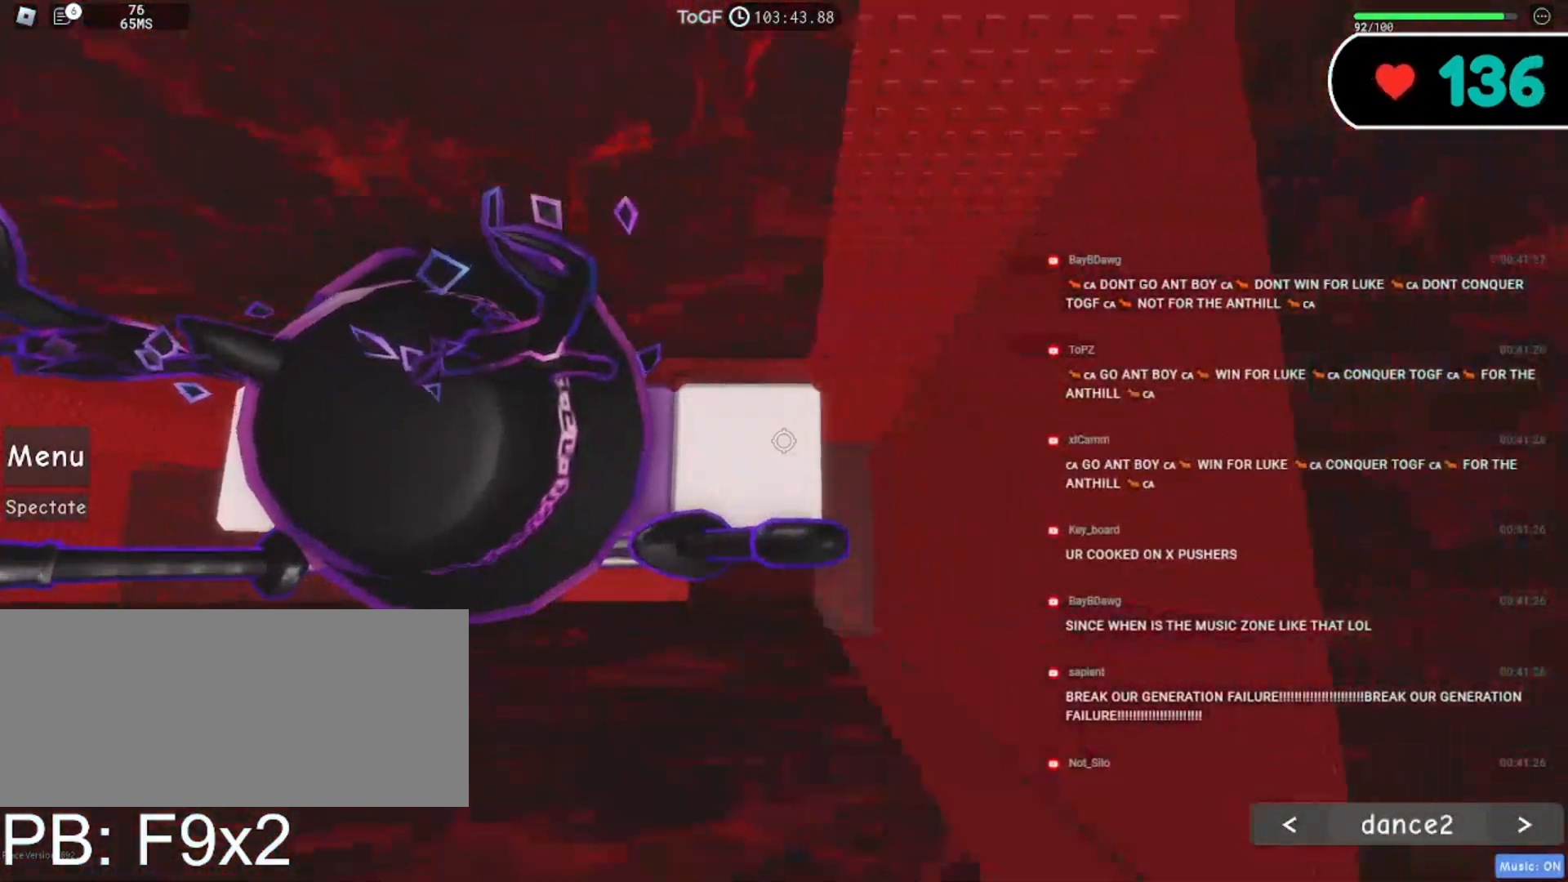
{"keys": ["d", "w"], "mouse": [], "events": [[84, "d", "down"], [167, "d", "up"], [400, "d", "down"], [467, "w", "down"]]}
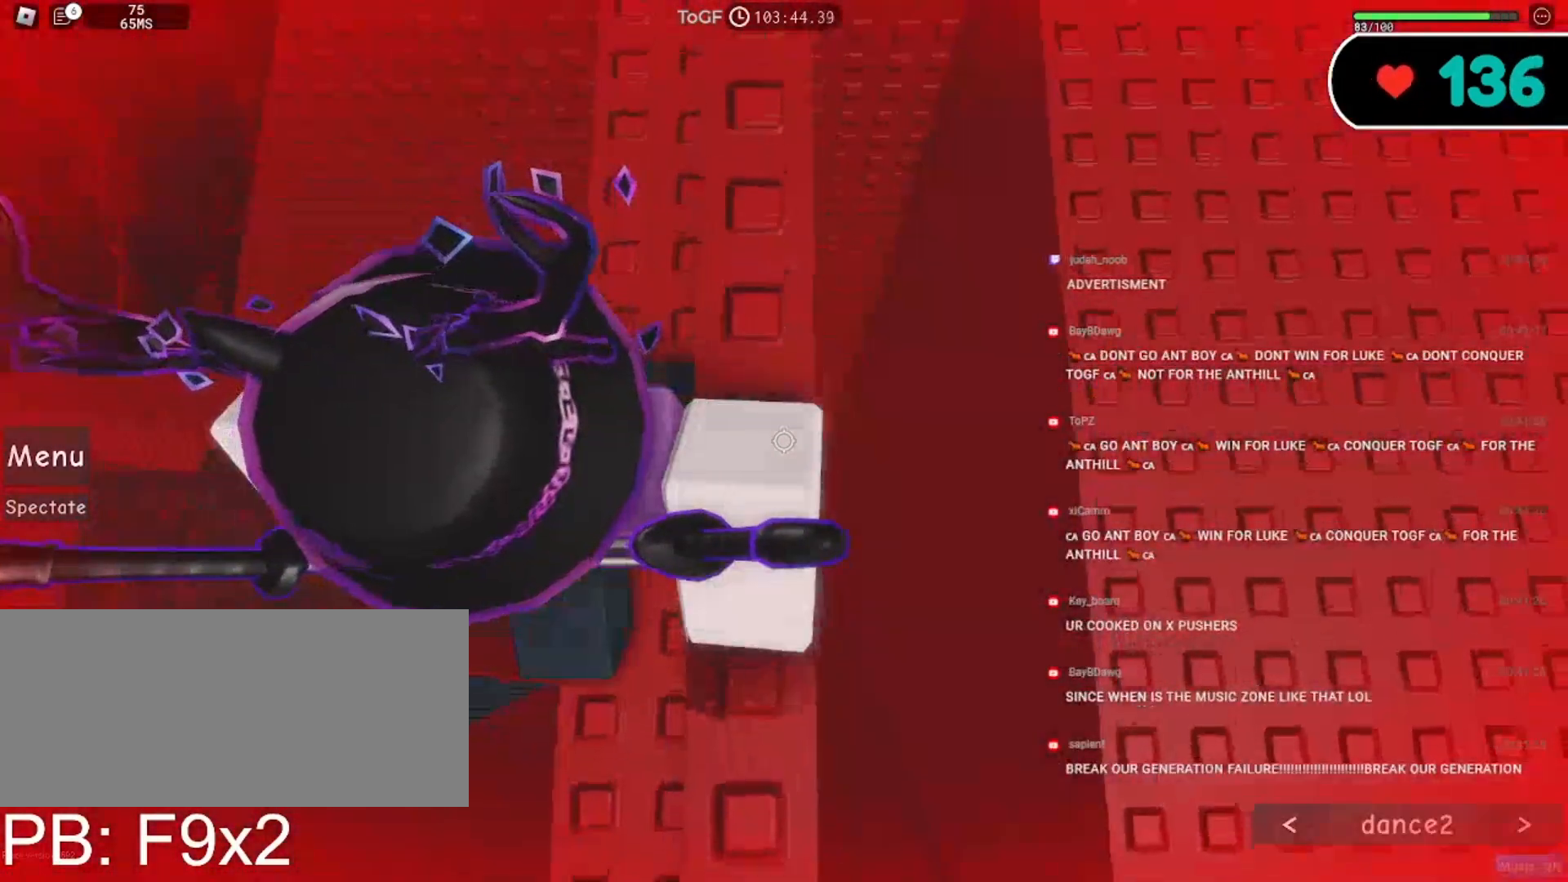
{"keys": ["d", "w"], "mouse": [], "events": []}
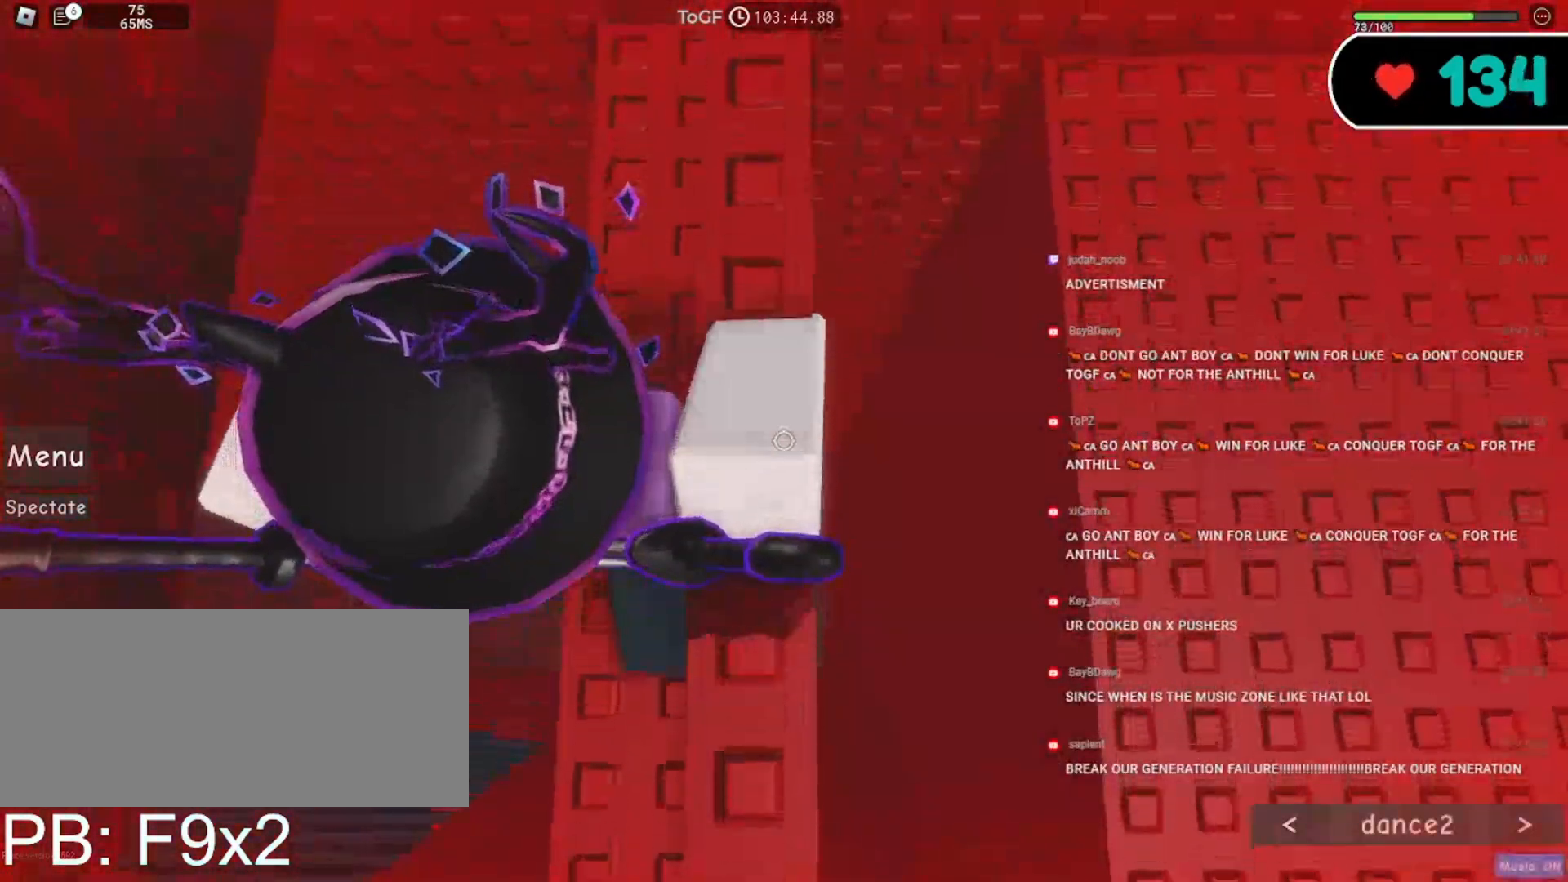
{"keys": ["d", "w"], "mouse": ["right"], "events": [[34, "mouse_right", "down"]]}
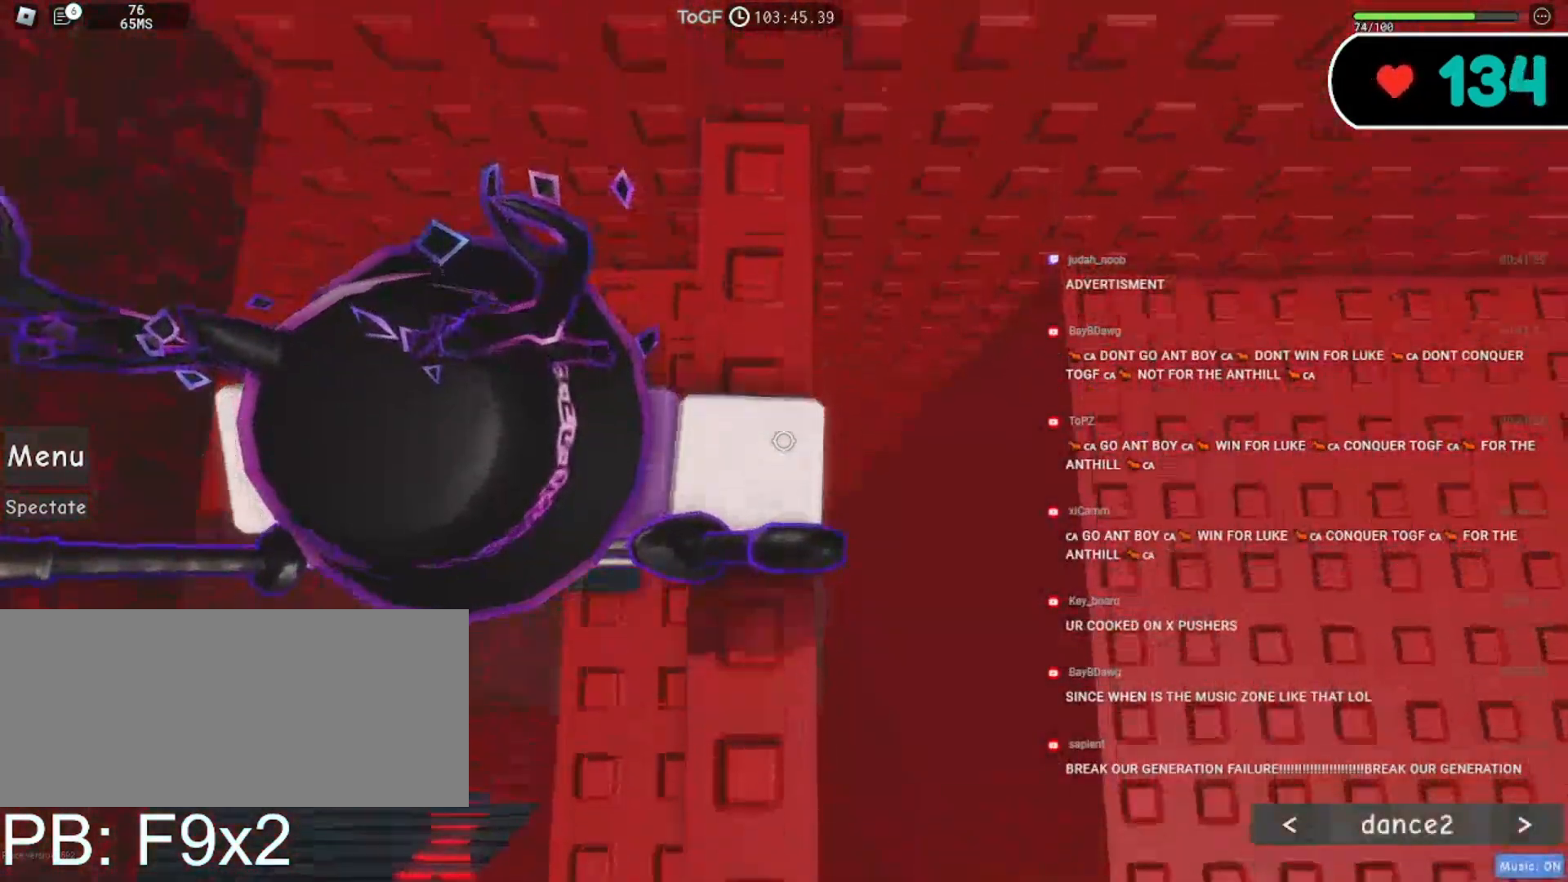
{"keys": ["d"], "mouse": ["right"], "events": [[234, "w", "up"]]}
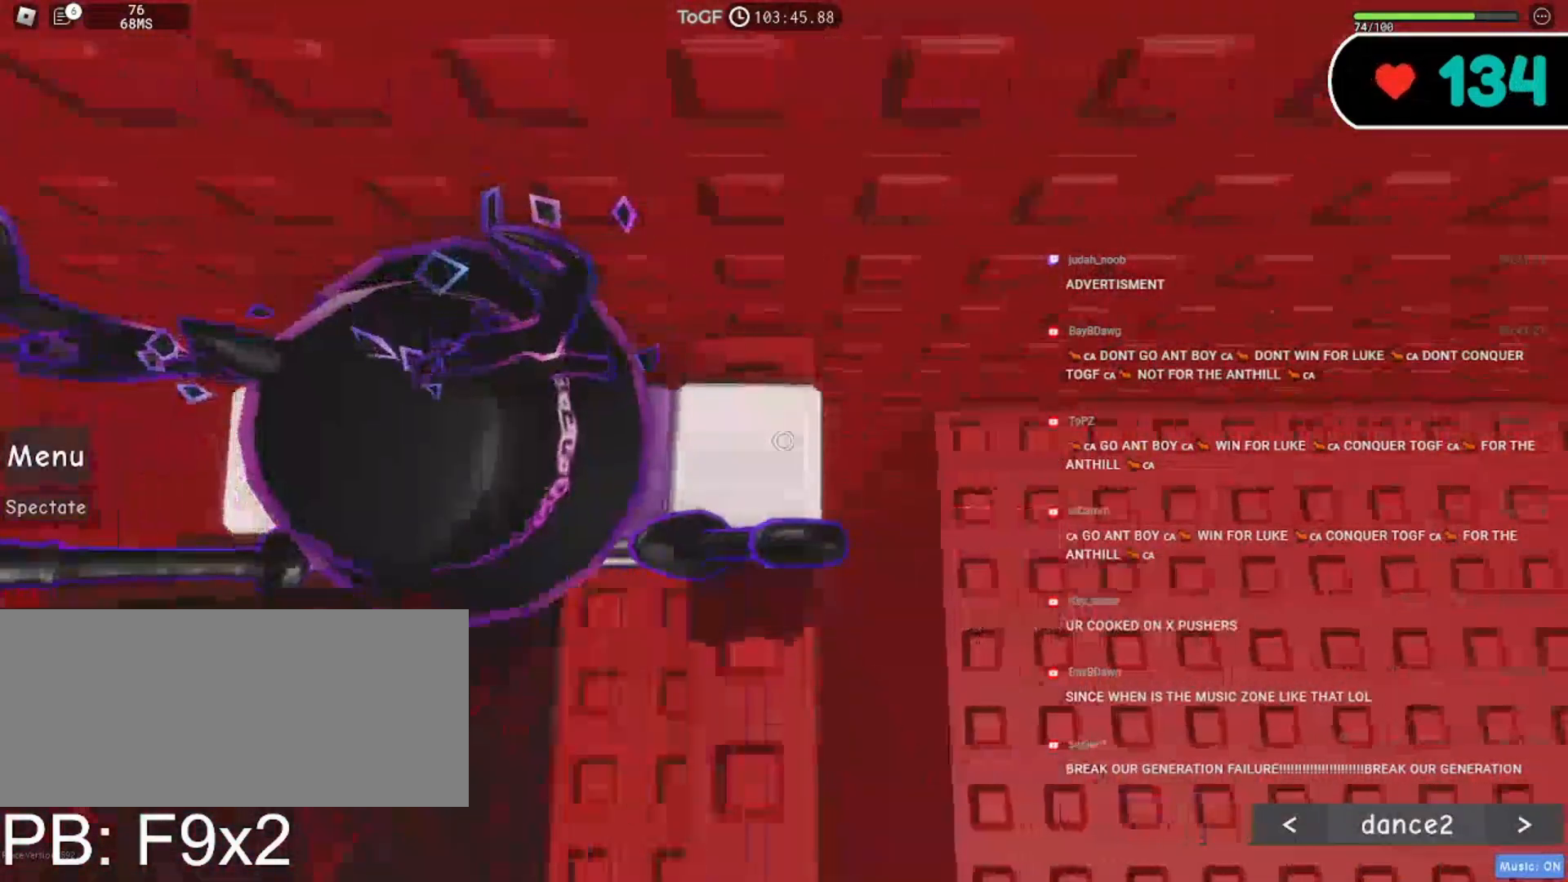
{"keys": ["d"], "mouse": ["right"], "events": [[184, "space", "down"], [317, "space", "up"]]}
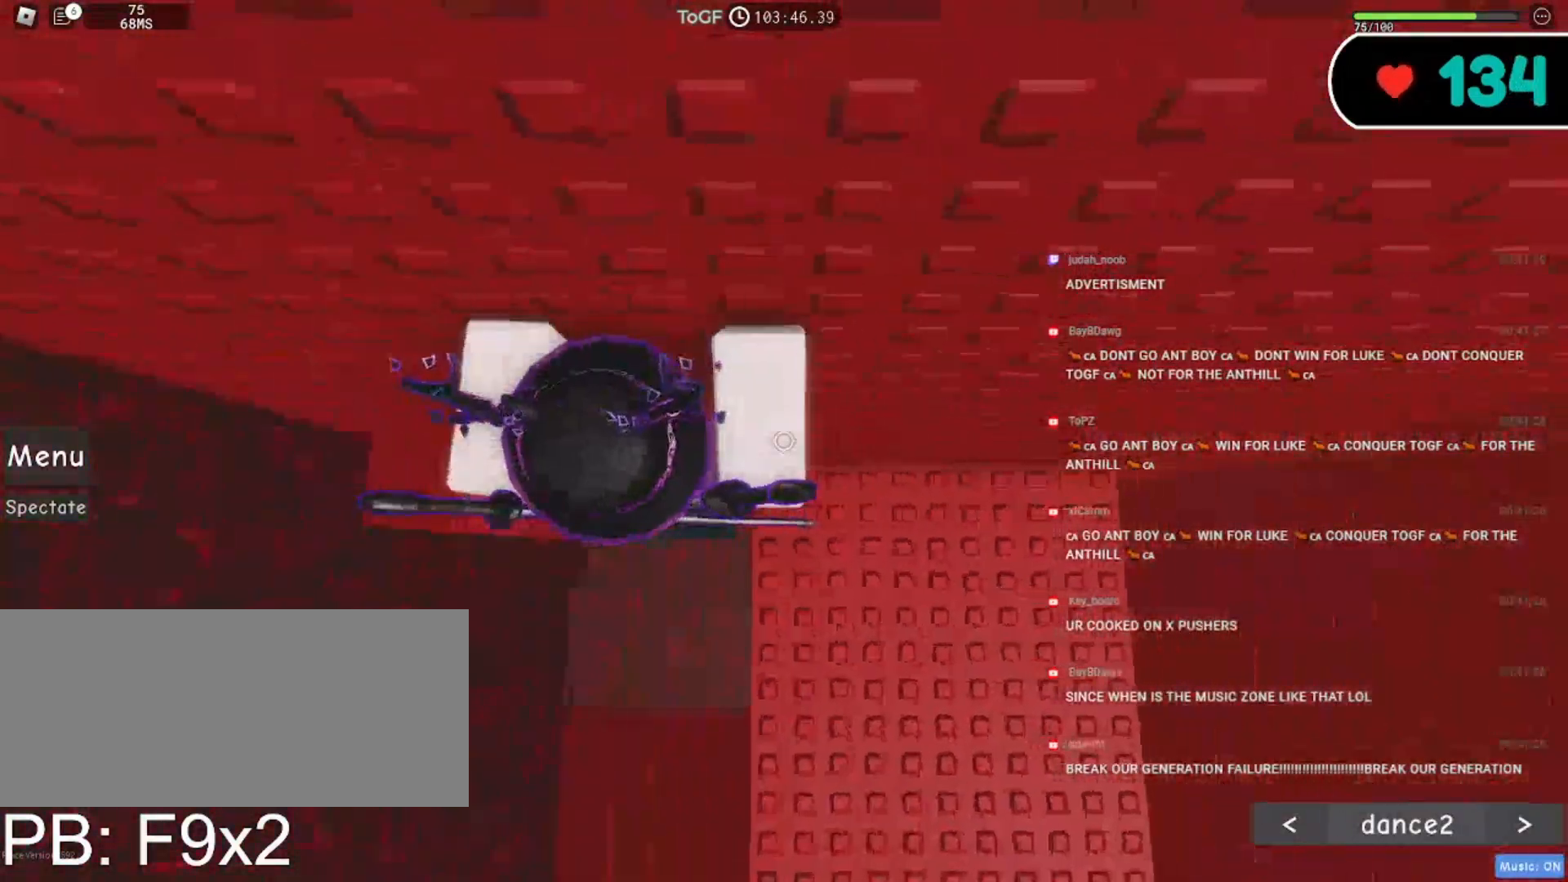
{"keys": ["d", "w"], "mouse": ["right"], "events": [[367, "w", "down"]]}
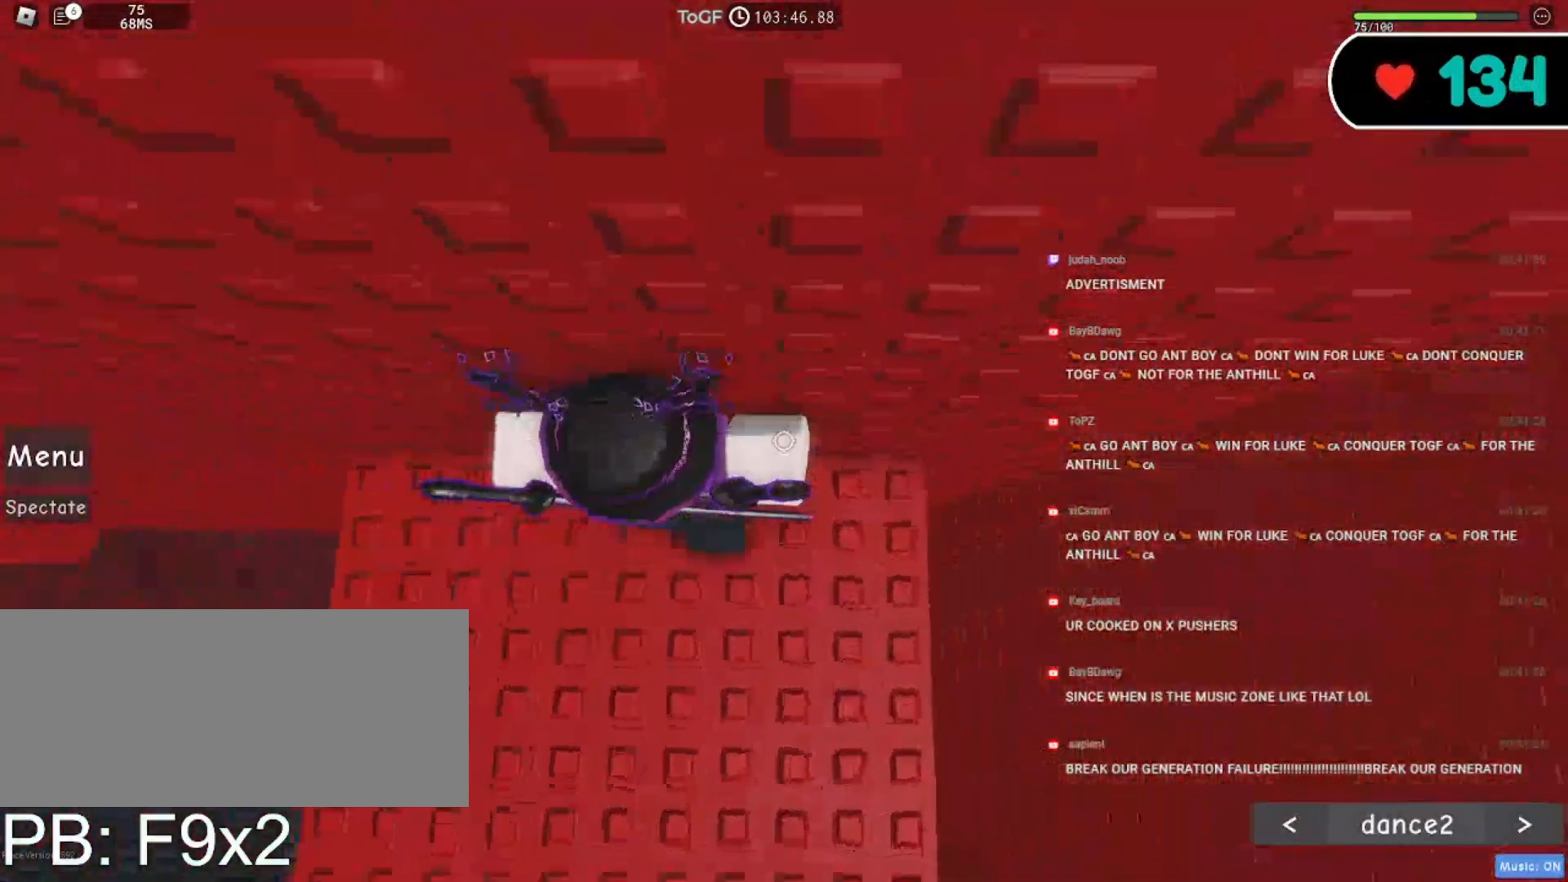
{"keys": ["w"], "mouse": ["right"], "events": [[67, "d", "up"], [84, "w", "up"], [167, "w", "down"]]}
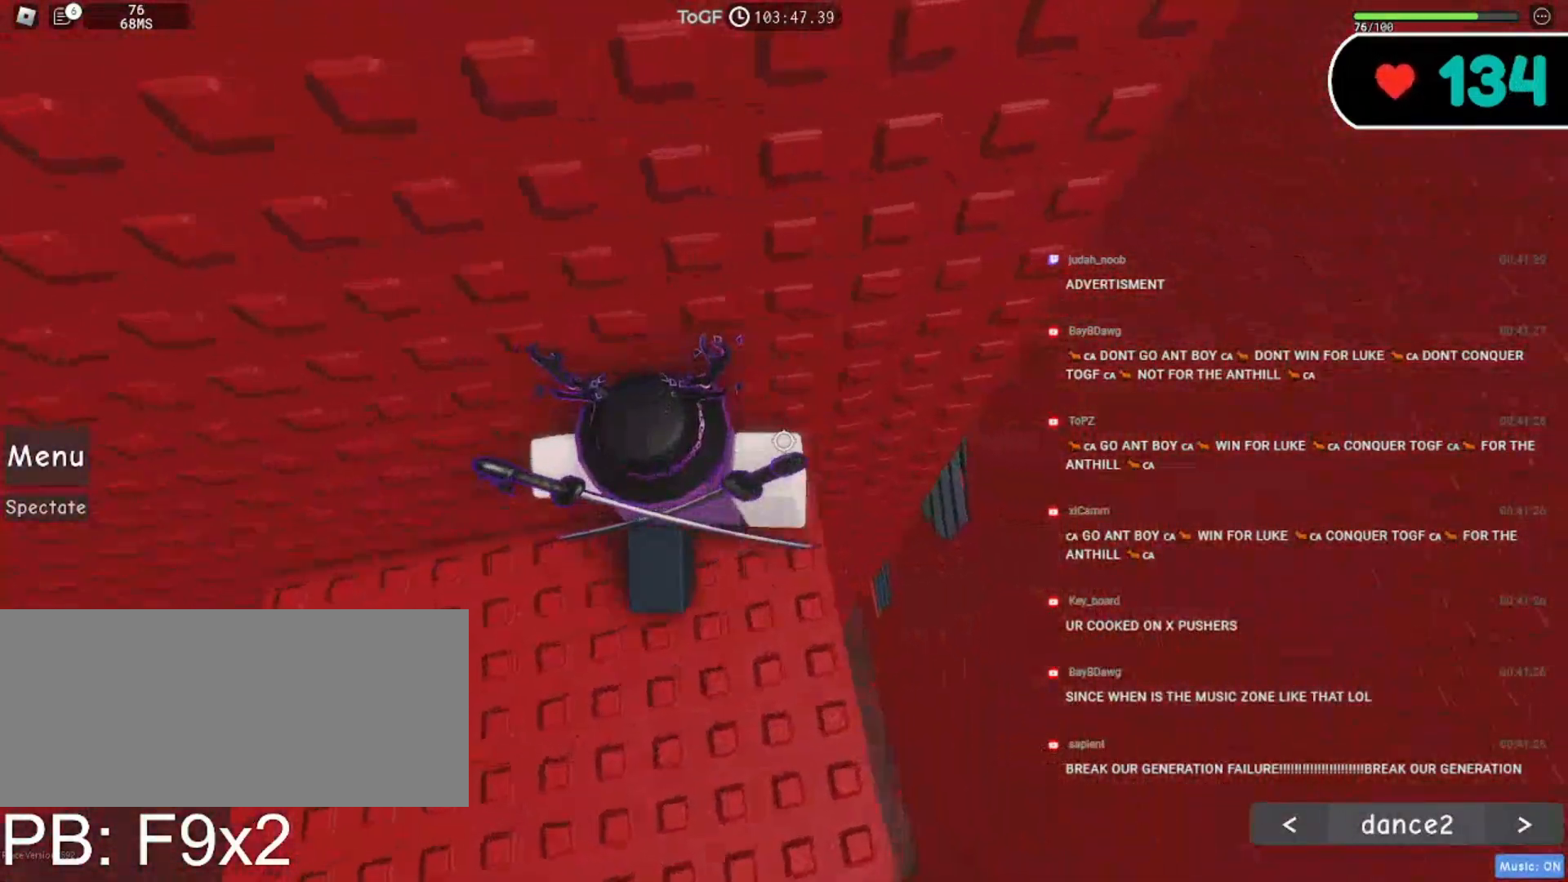
{"keys": [], "mouse": ["right"], "events": [[400, "w", "up"]]}
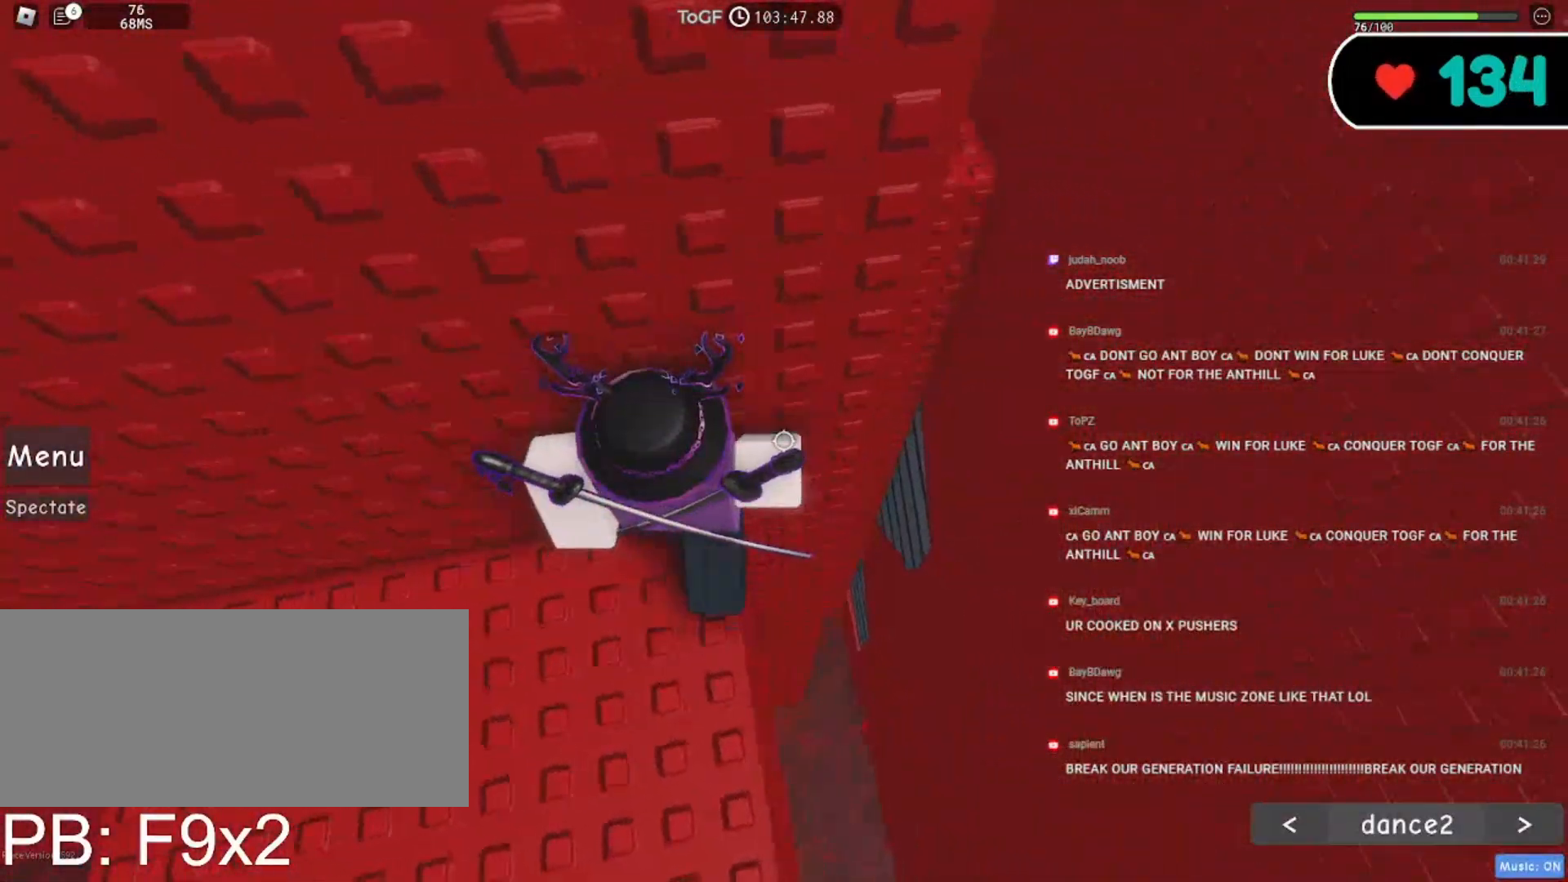
{"keys": [], "mouse": ["right"], "events": [[34, "w", "down"], [134, "w", "up"], [384, "w", "down"], [450, "w", "up"]]}
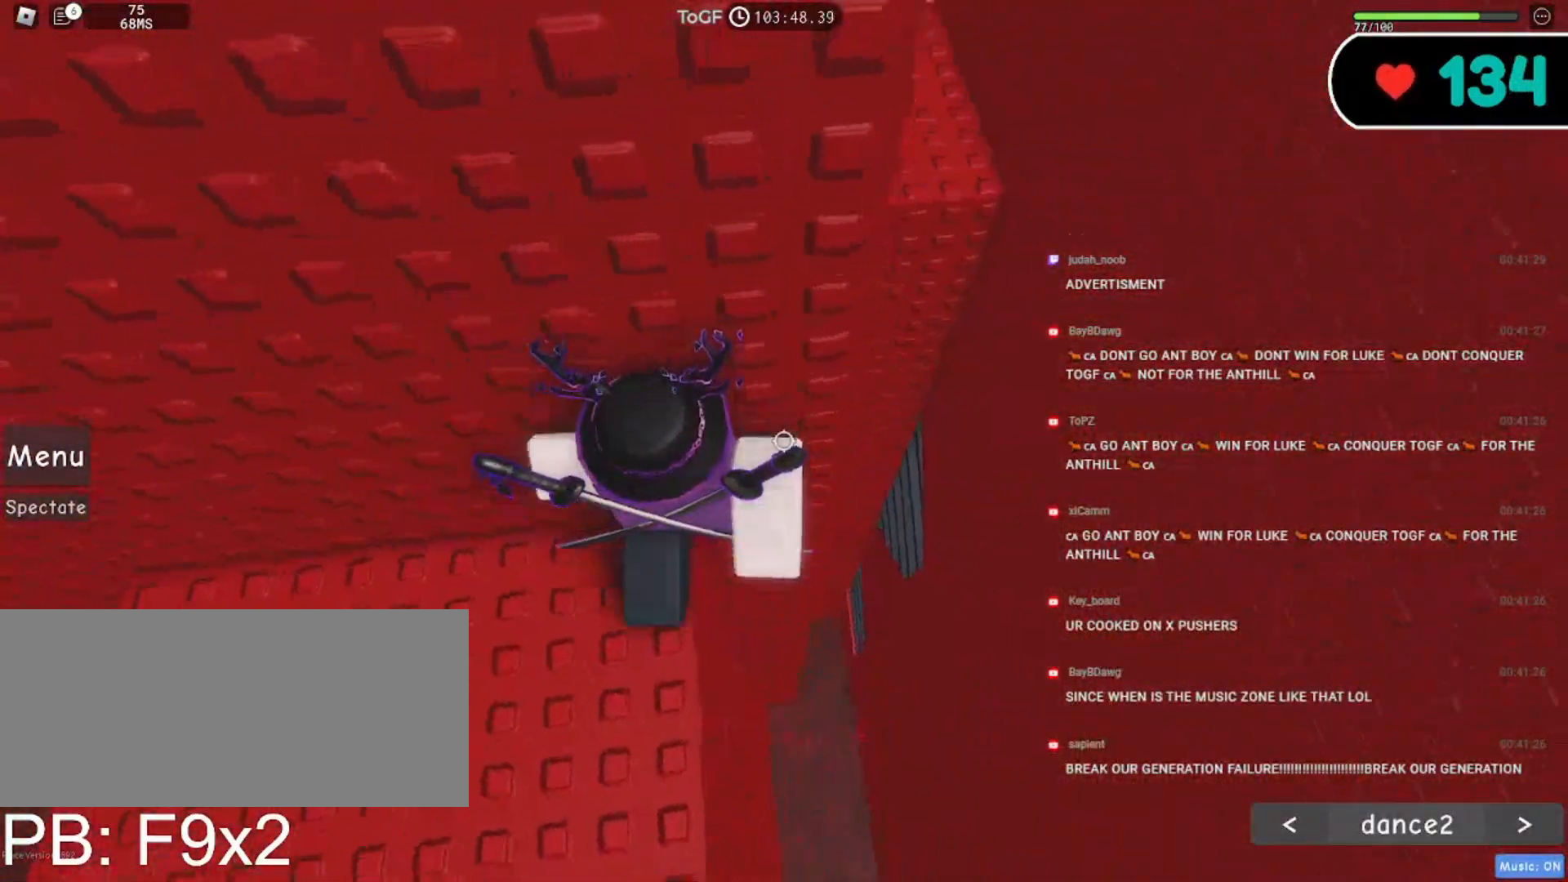
{"keys": ["d"], "mouse": ["right"], "events": [[484, "d", "down"]]}
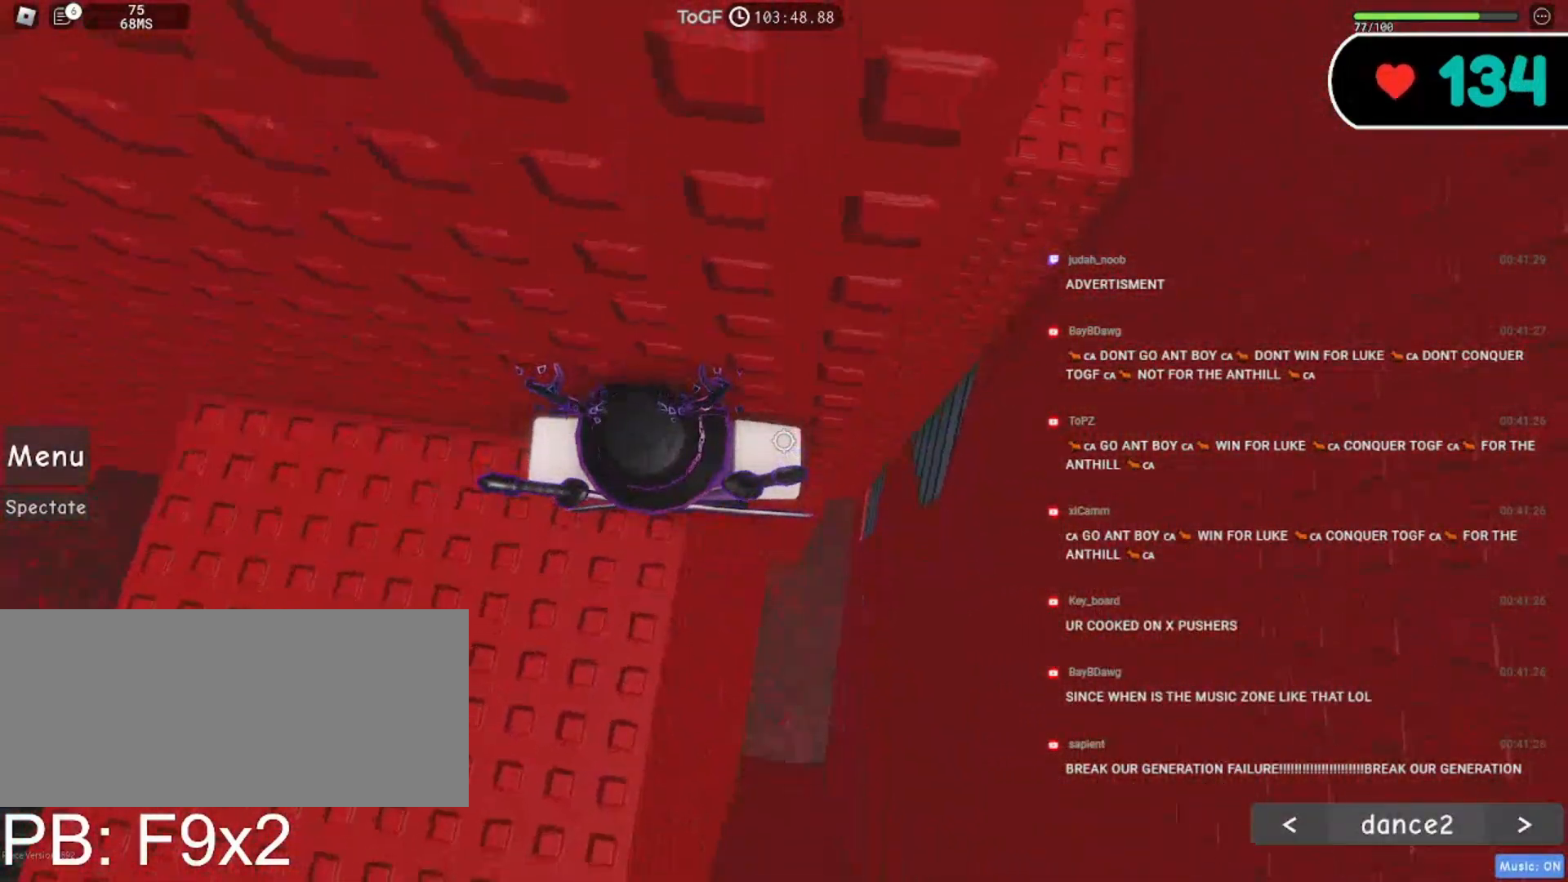
{"keys": ["d", "space"], "mouse": ["right"], "events": [[100, "space", "down"]]}
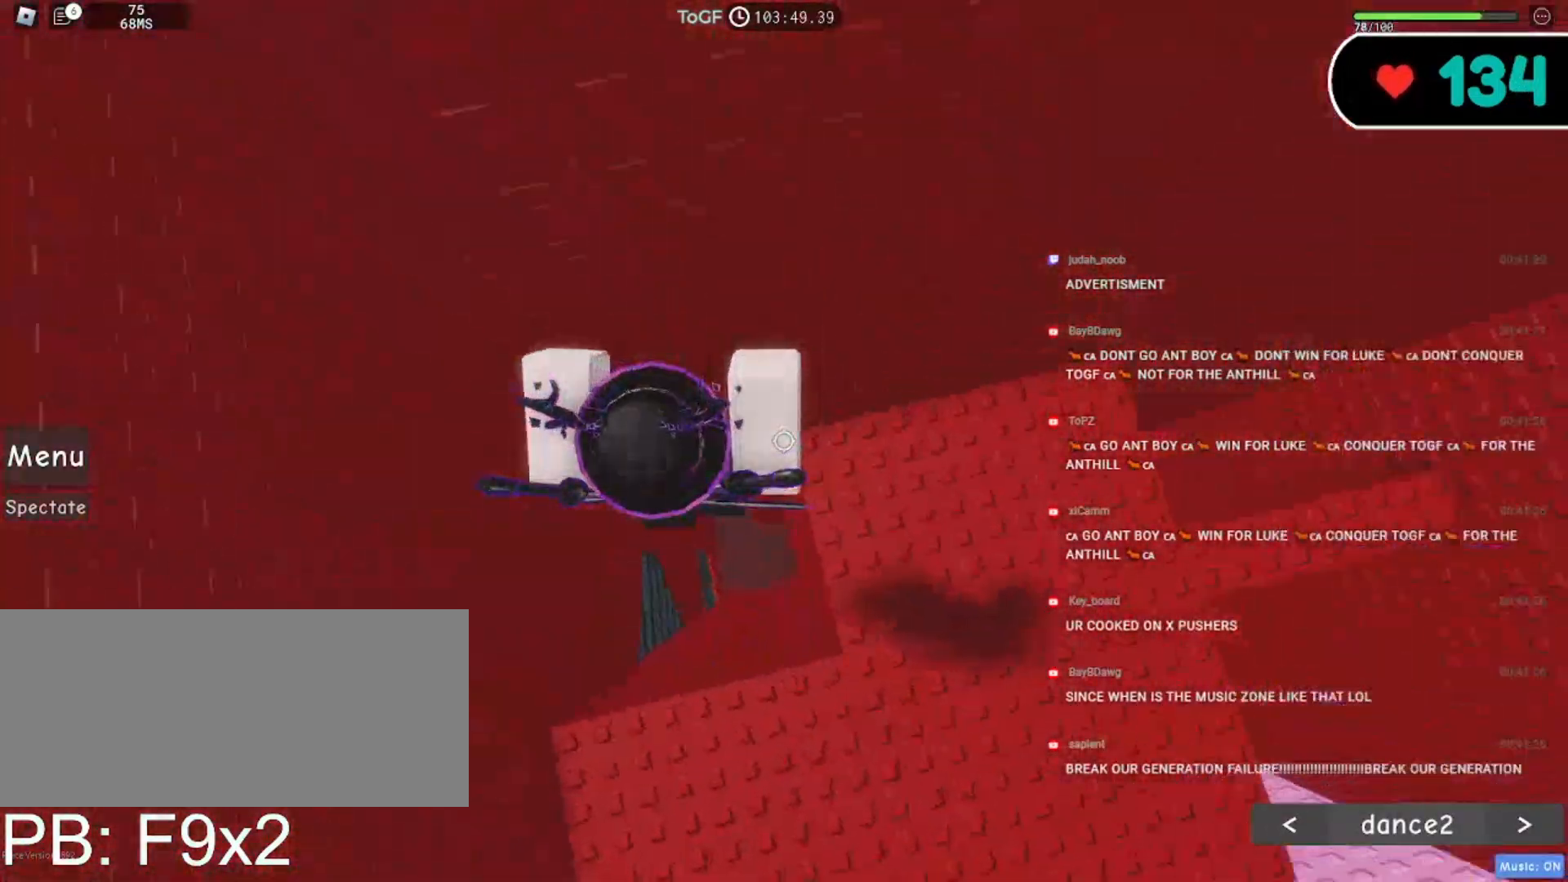
{"keys": ["d"], "mouse": ["right"], "events": [[300, "space", "up"]]}
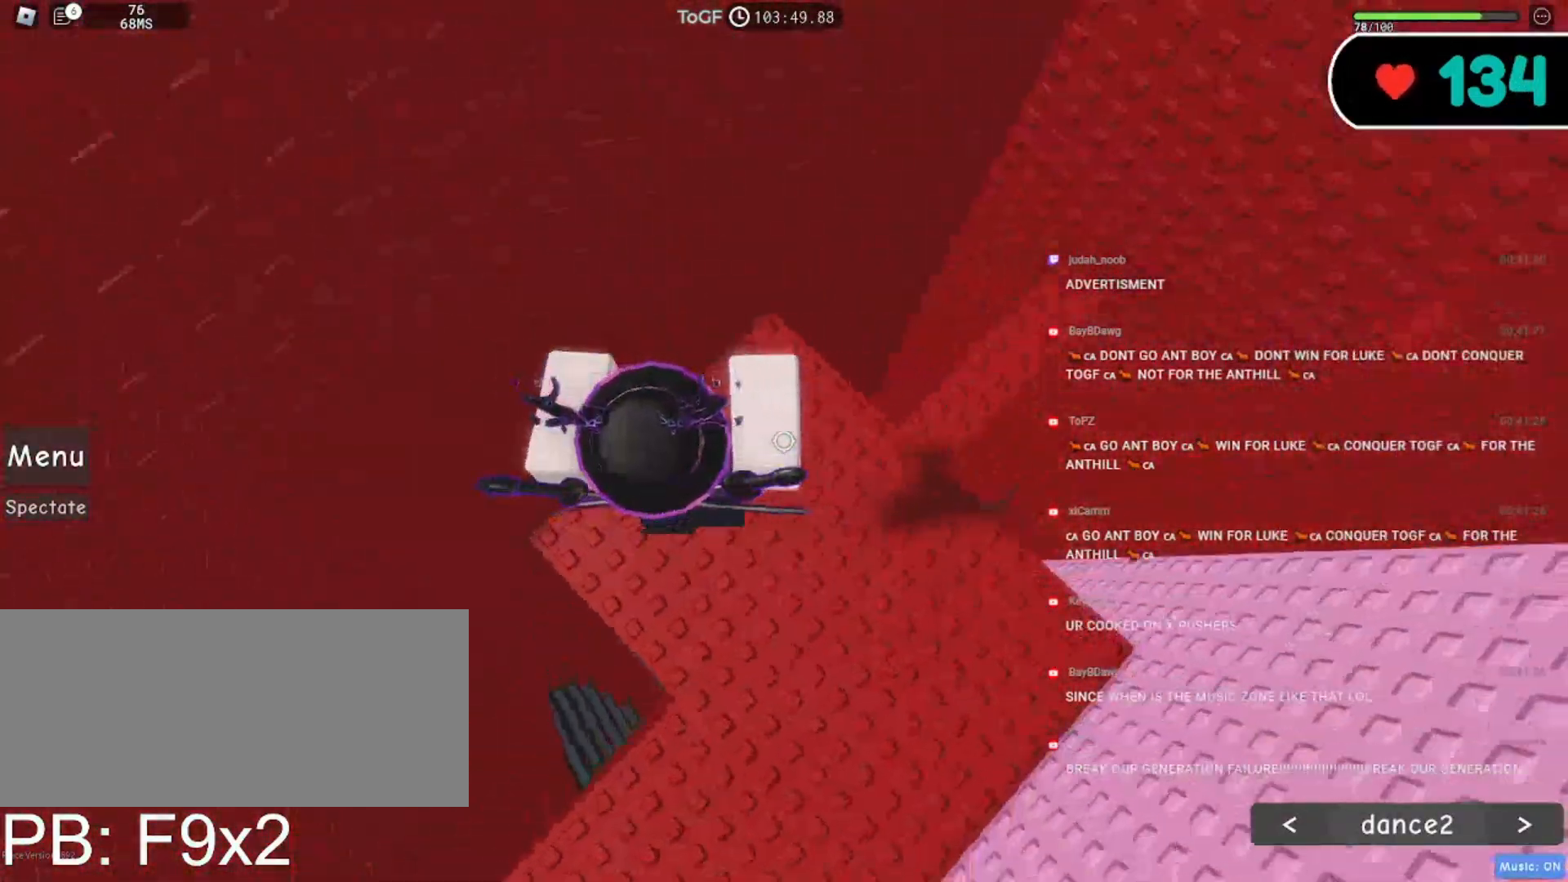
{"keys": [], "mouse": ["wheel", "right"], "events": [[217, "d", "up"], [350, "shift", "down"], [417, "mouse_wheel", "down"], [500, "shift", "up"]]}
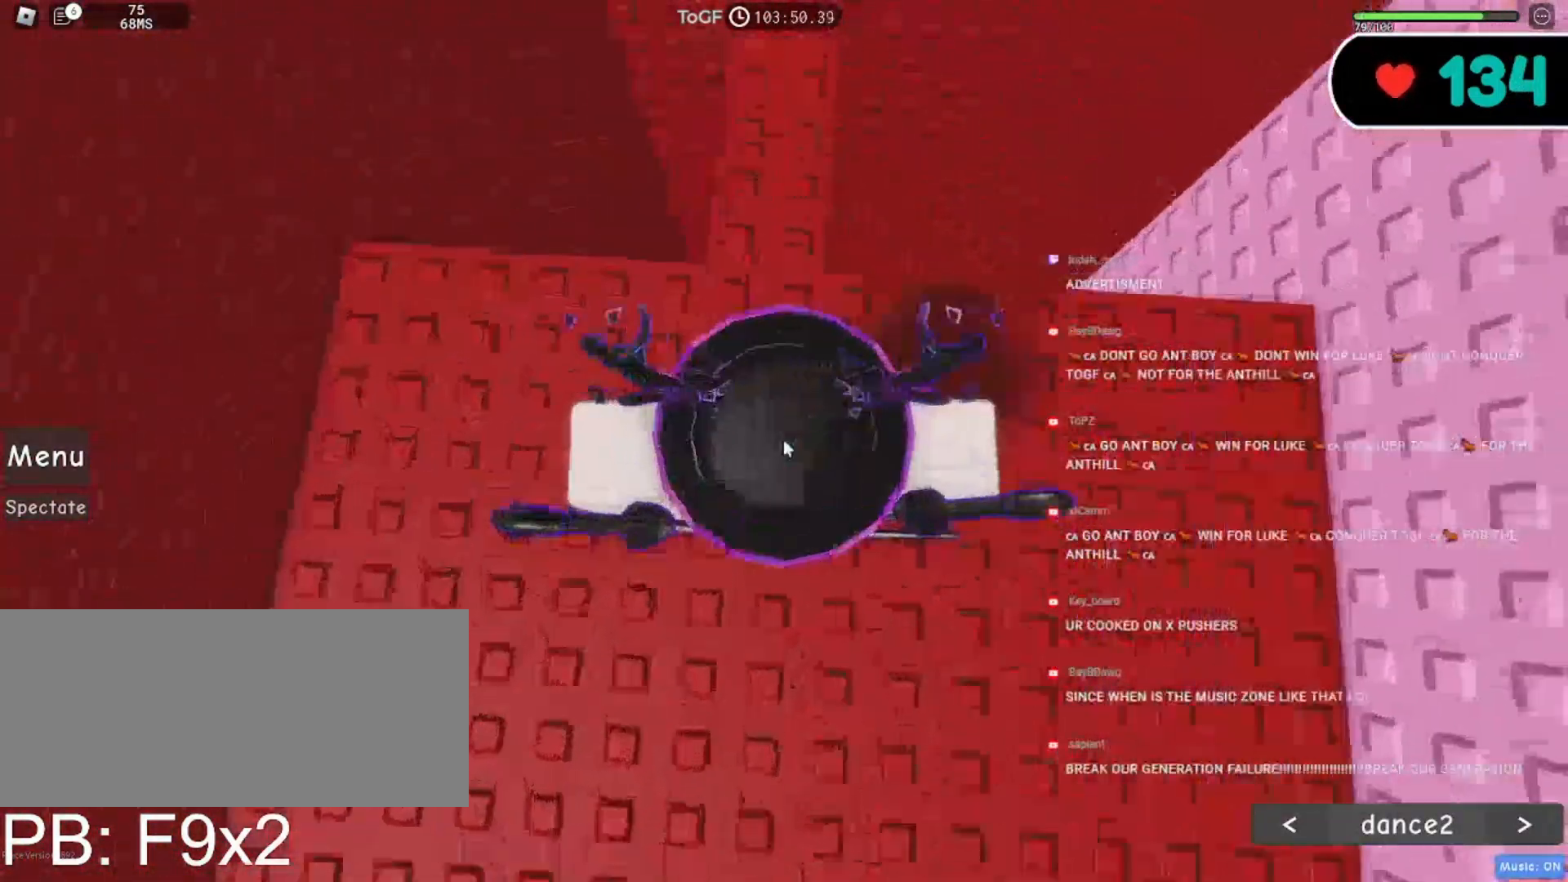
{"keys": ["w"], "mouse": ["right"], "events": [[117, "mouse_wheel", "up"], [267, "w", "down"]]}
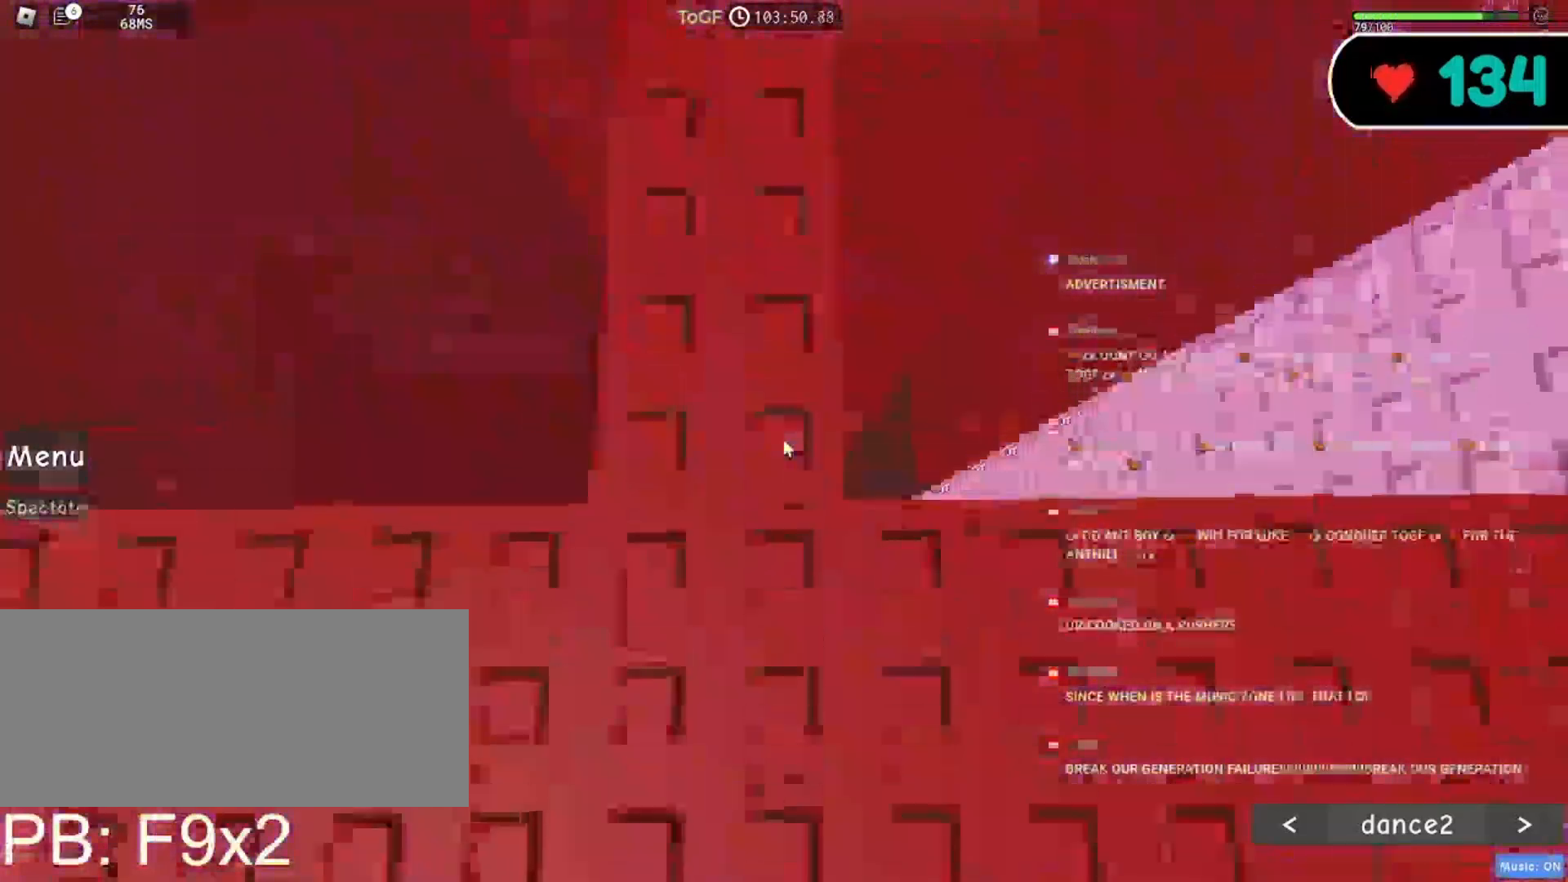
{"keys": ["w"], "mouse": ["right"], "events": []}
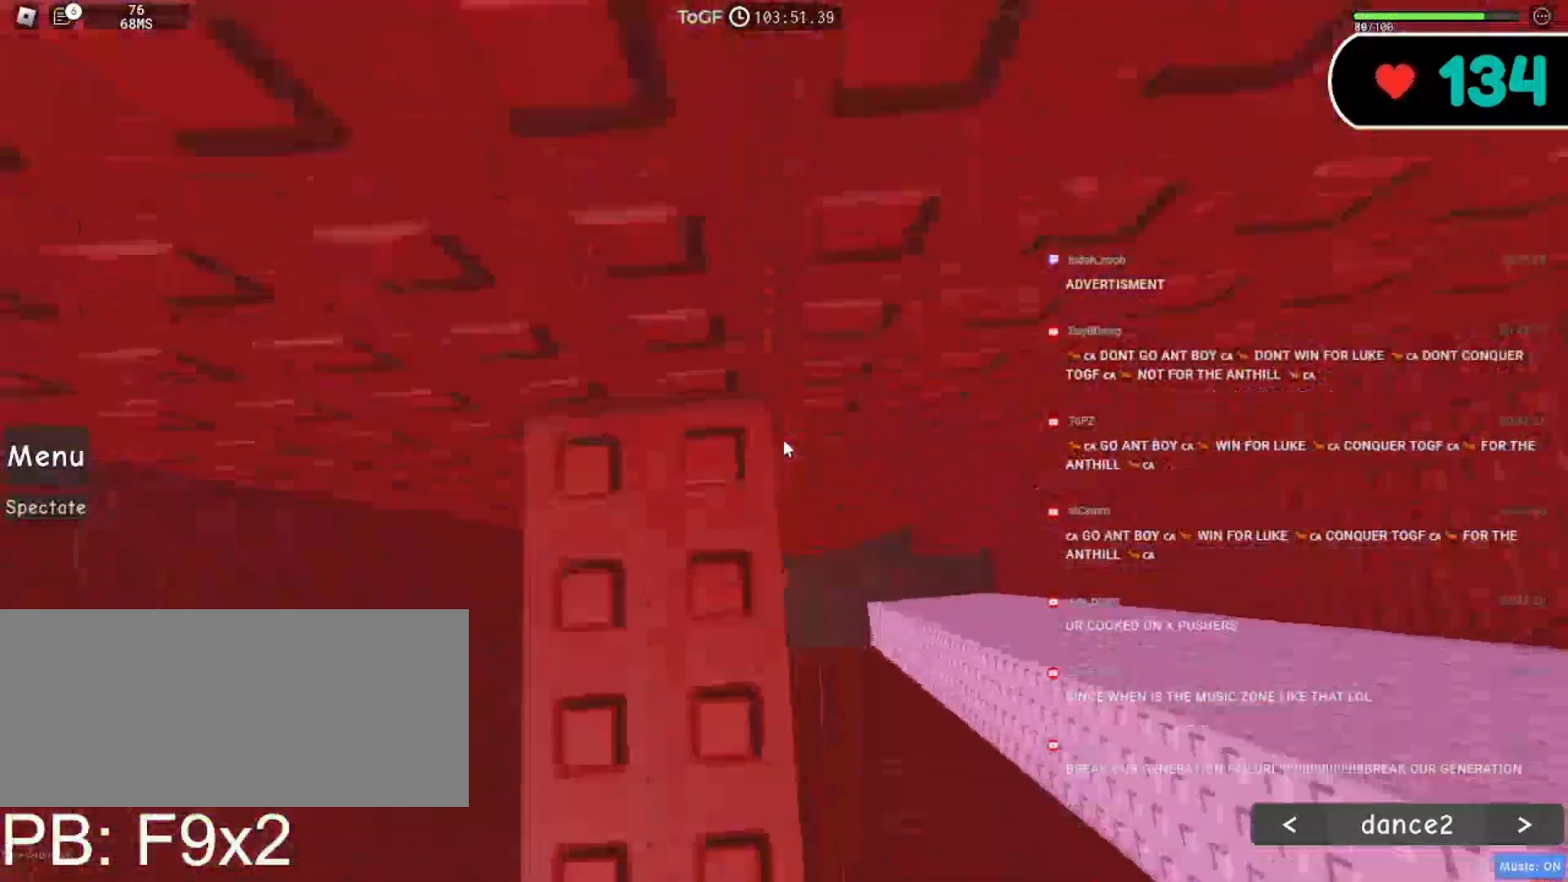
{"keys": [], "mouse": ["right"], "events": [[84, "w", "up"], [217, "w", "down"], [300, "w", "up"]]}
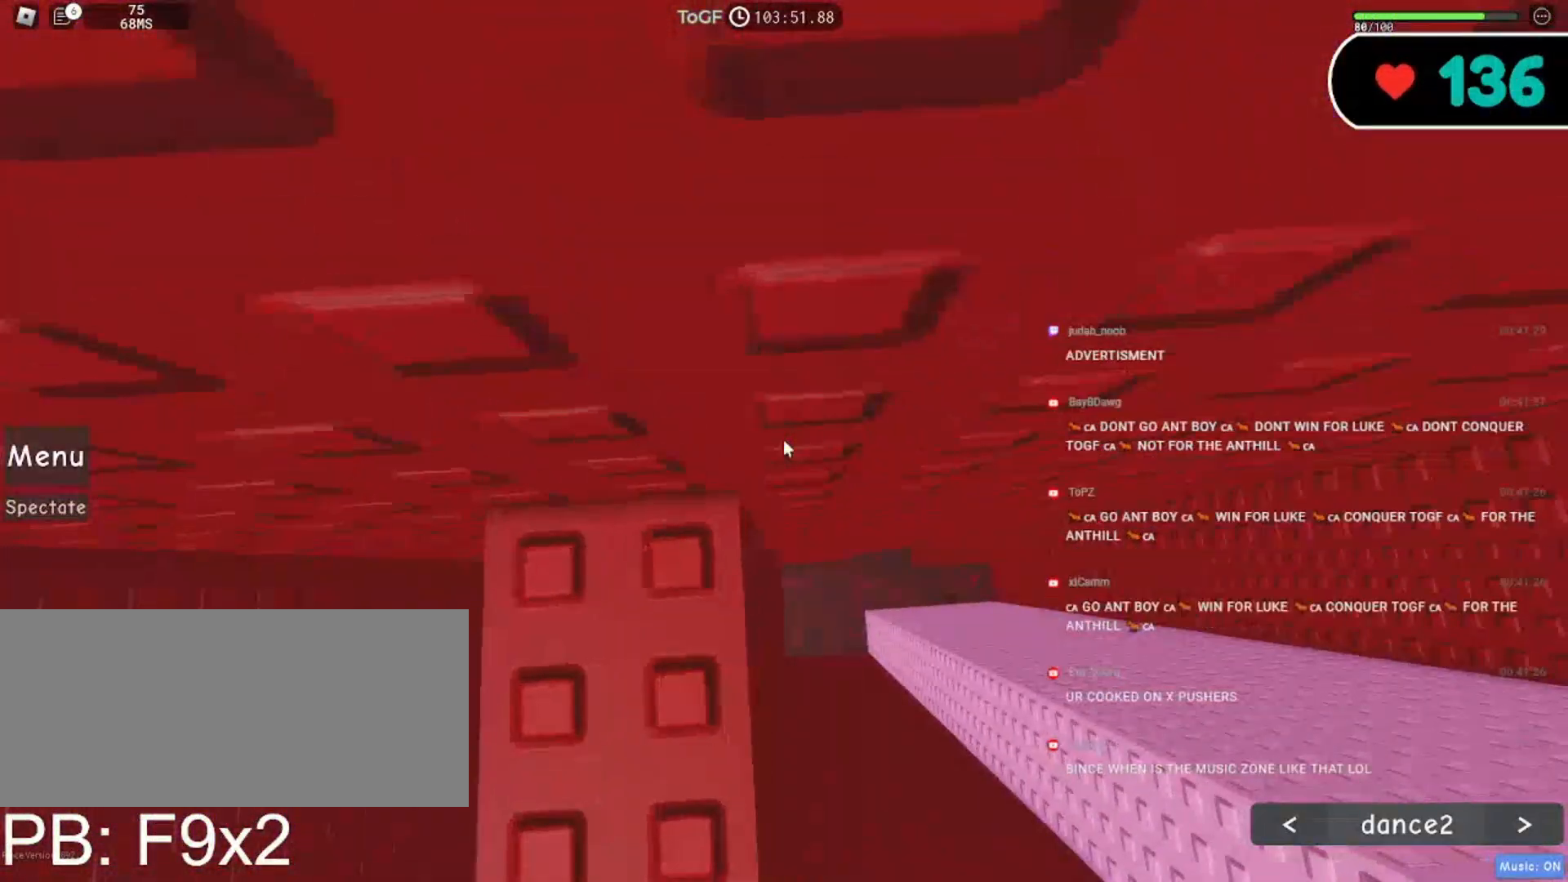
{"keys": [], "mouse": ["right"], "events": [[50, "w", "down"], [134, "w", "up"], [434, "w", "down"], [500, "w", "up"]]}
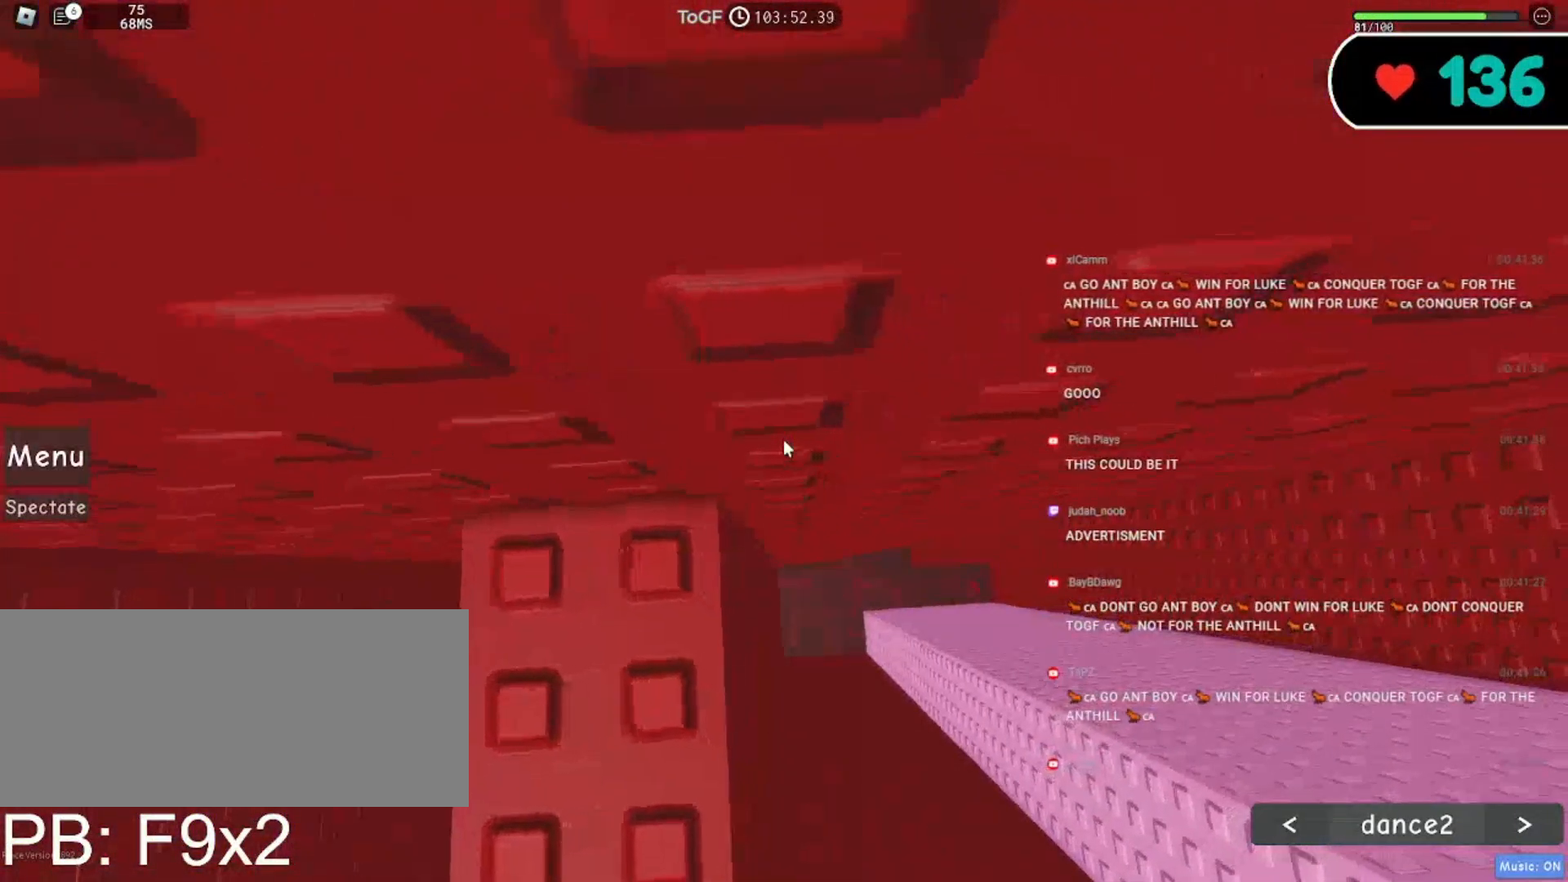
{"keys": ["w"], "mouse": ["right"], "events": [[450, "w", "down"]]}
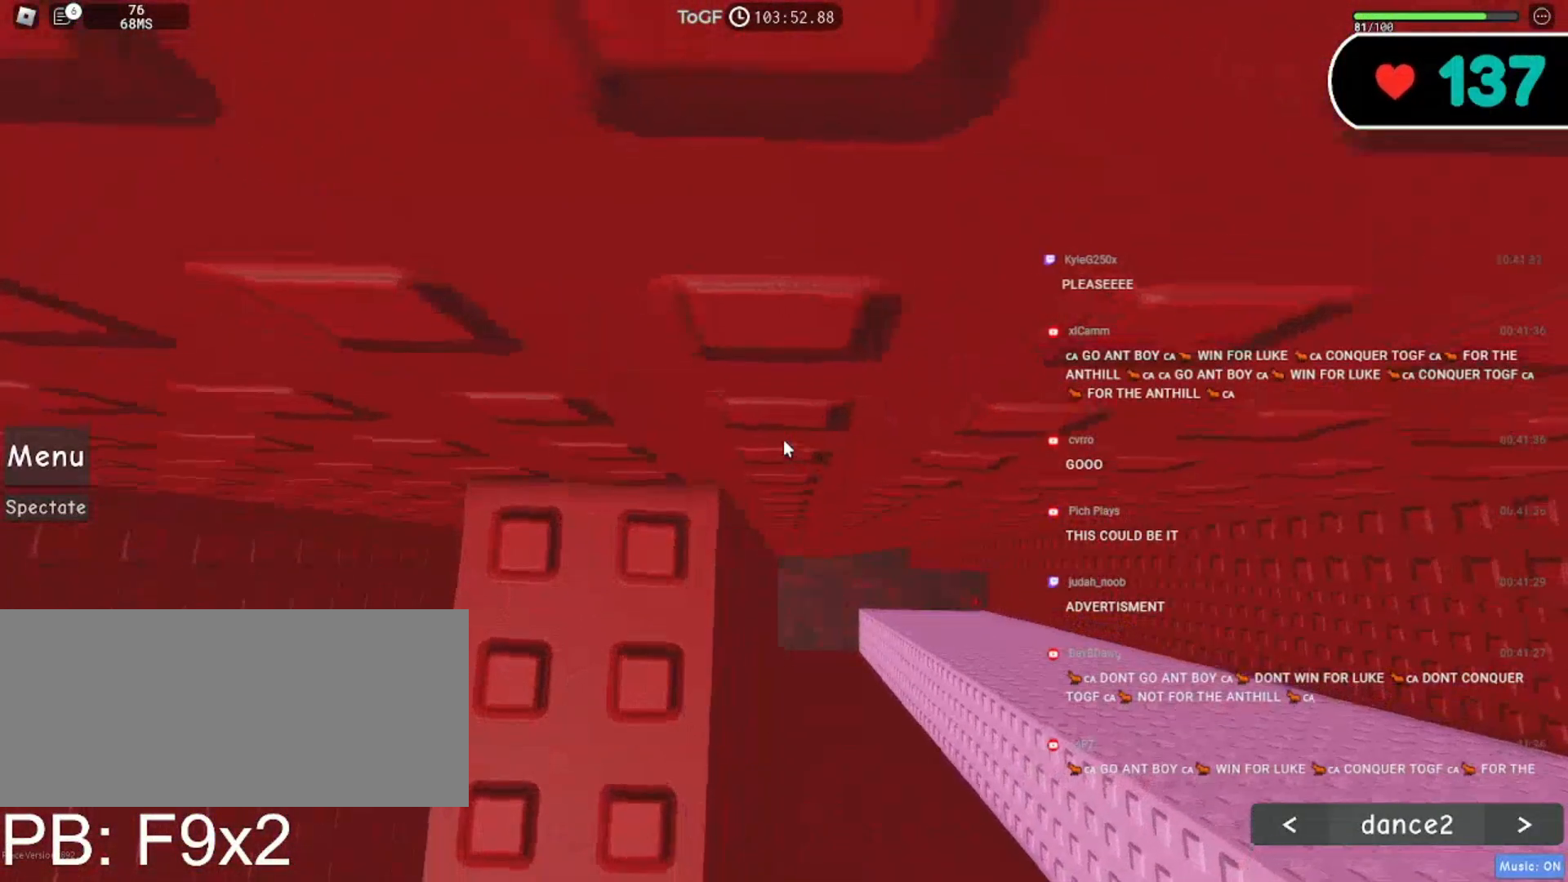
{"keys": [], "mouse": ["right"], "events": [[17, "w", "up"], [284, "w", "down"], [367, "w", "up"]]}
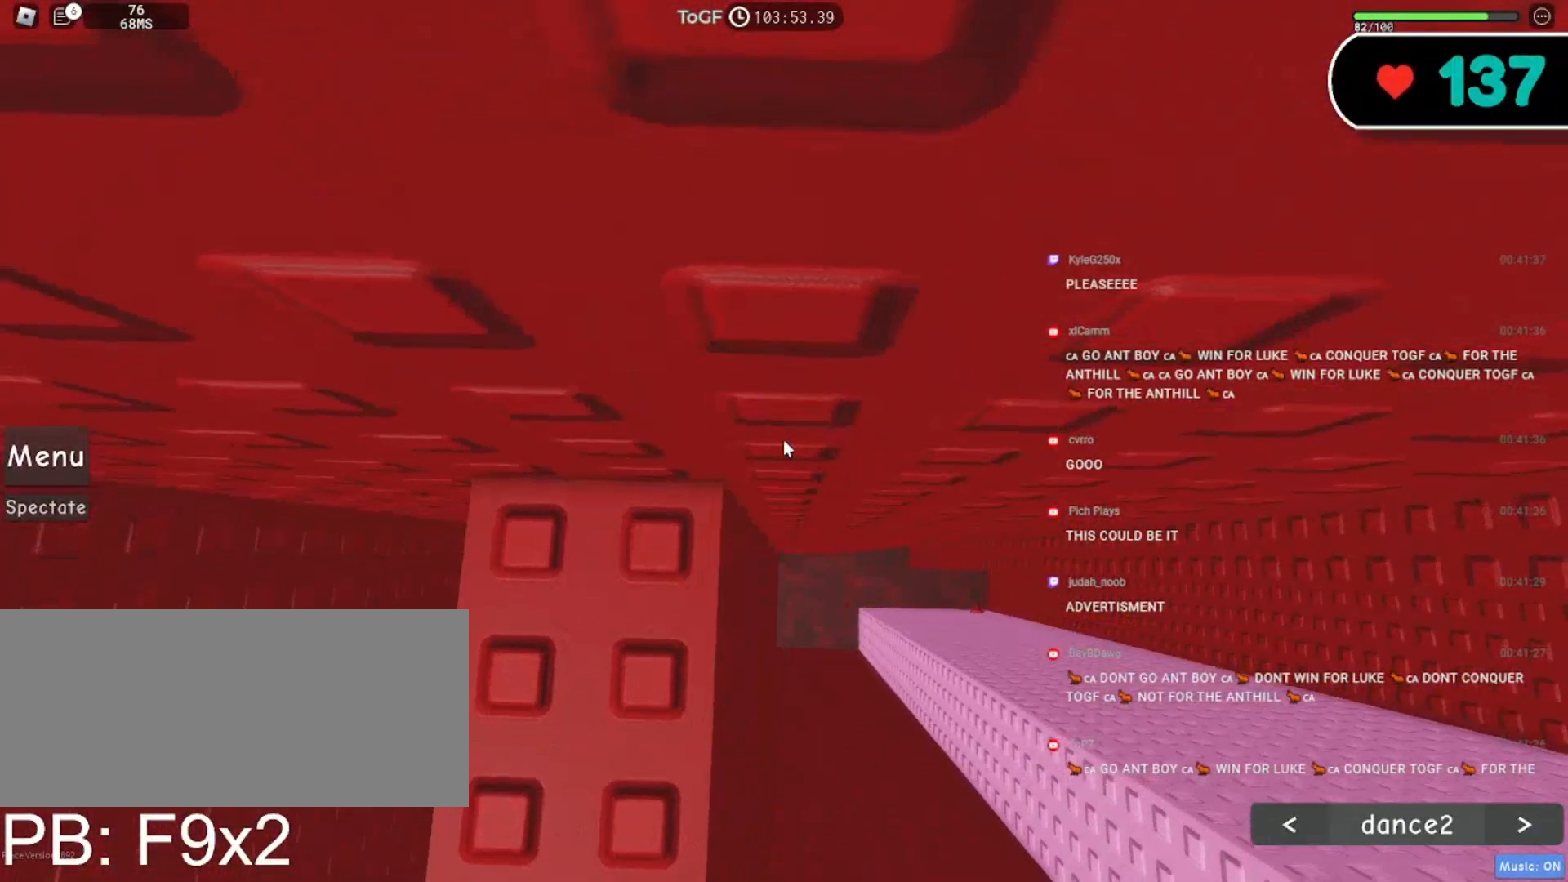
{"keys": [], "mouse": ["right"], "events": []}
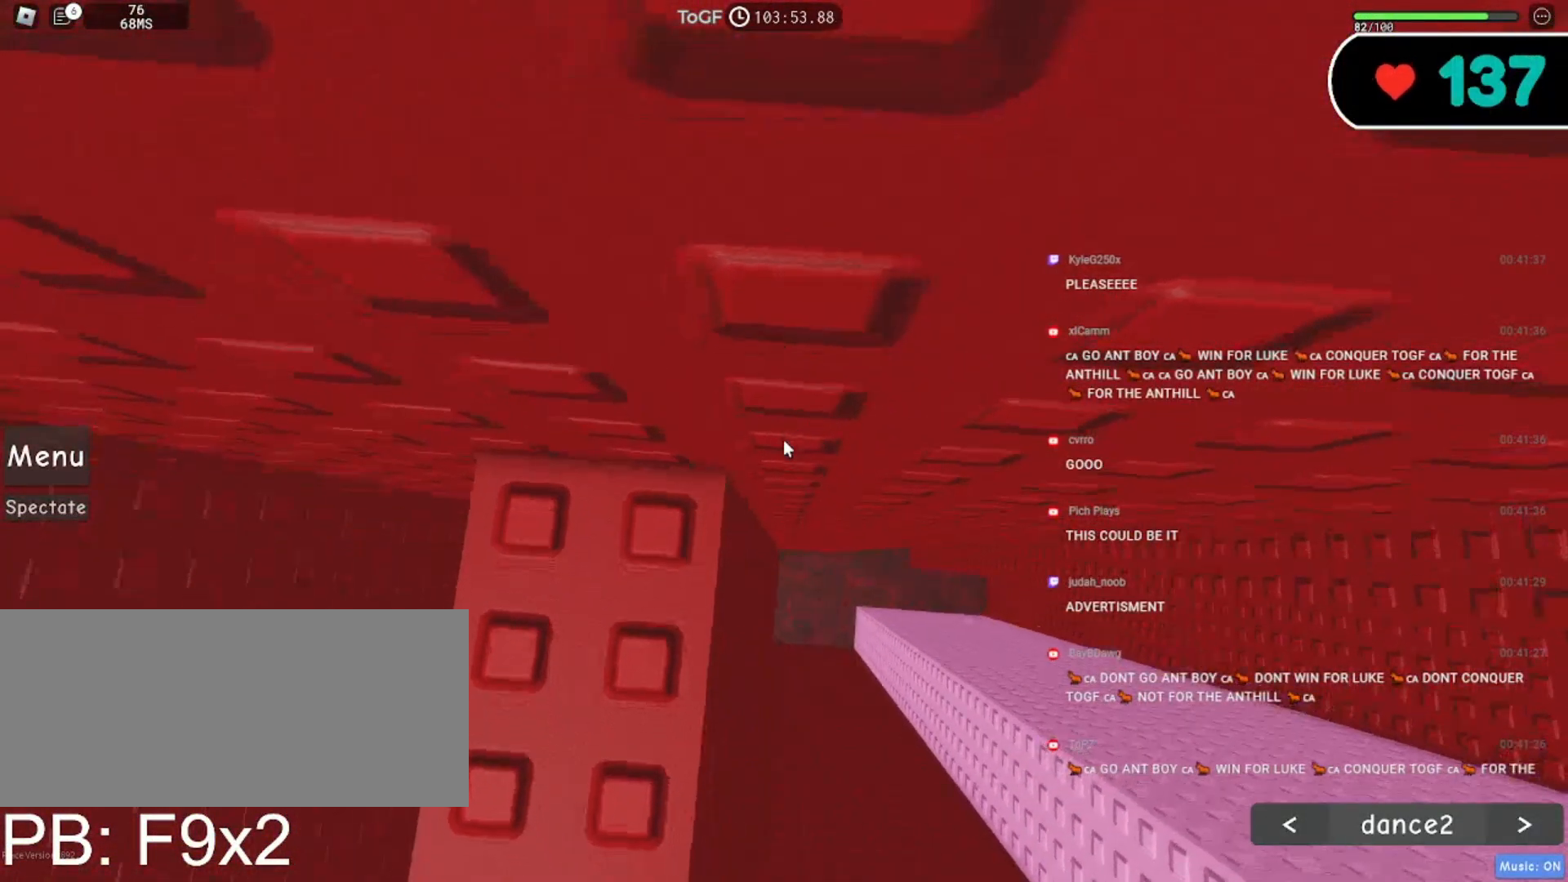
{"keys": [], "mouse": ["right"], "events": [[50, "shift", "down"], [167, "mouse_wheel", "down"], [217, "shift", "up"], [417, "mouse_wheel", "up"]]}
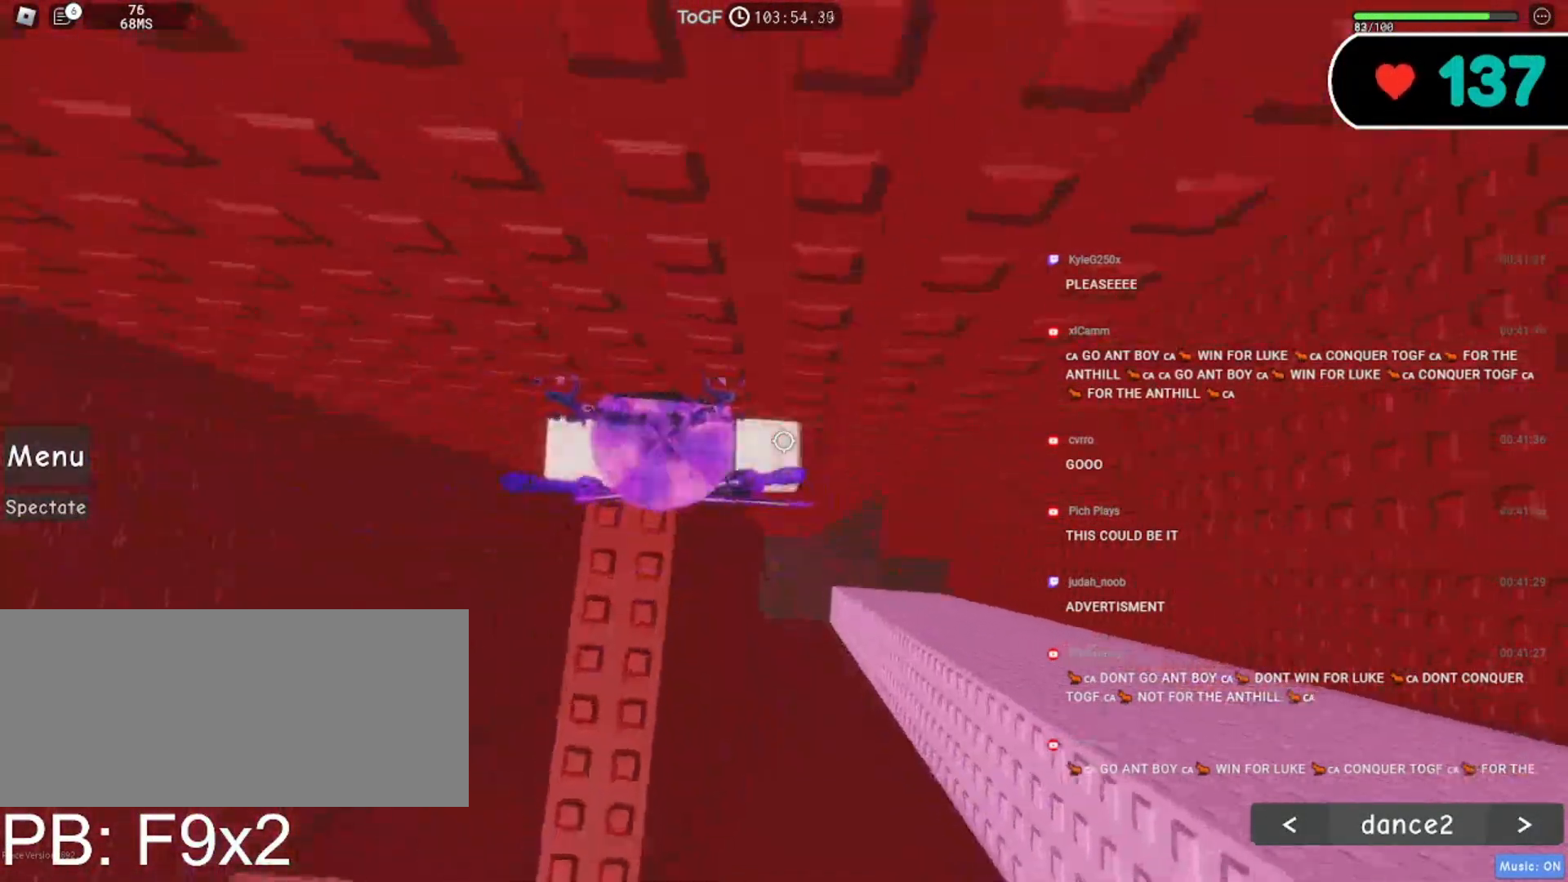
{"keys": ["d", "space"], "mouse": ["right"], "events": [[34, "d", "down"], [150, "space", "down"]]}
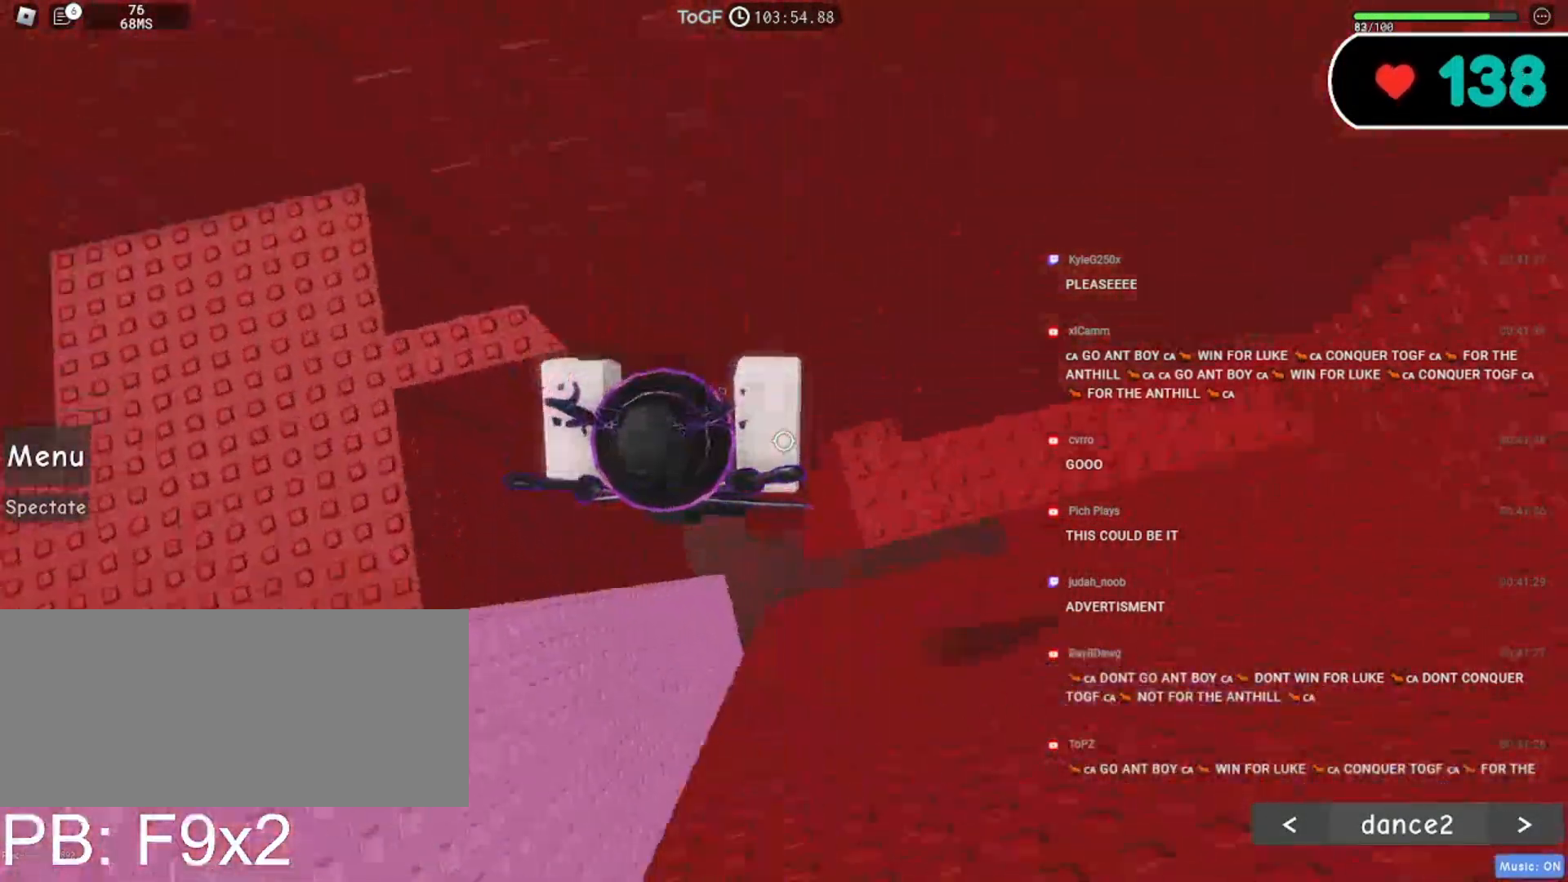
{"keys": [], "mouse": ["right"], "events": [[334, "space", "up"], [450, "d", "up"]]}
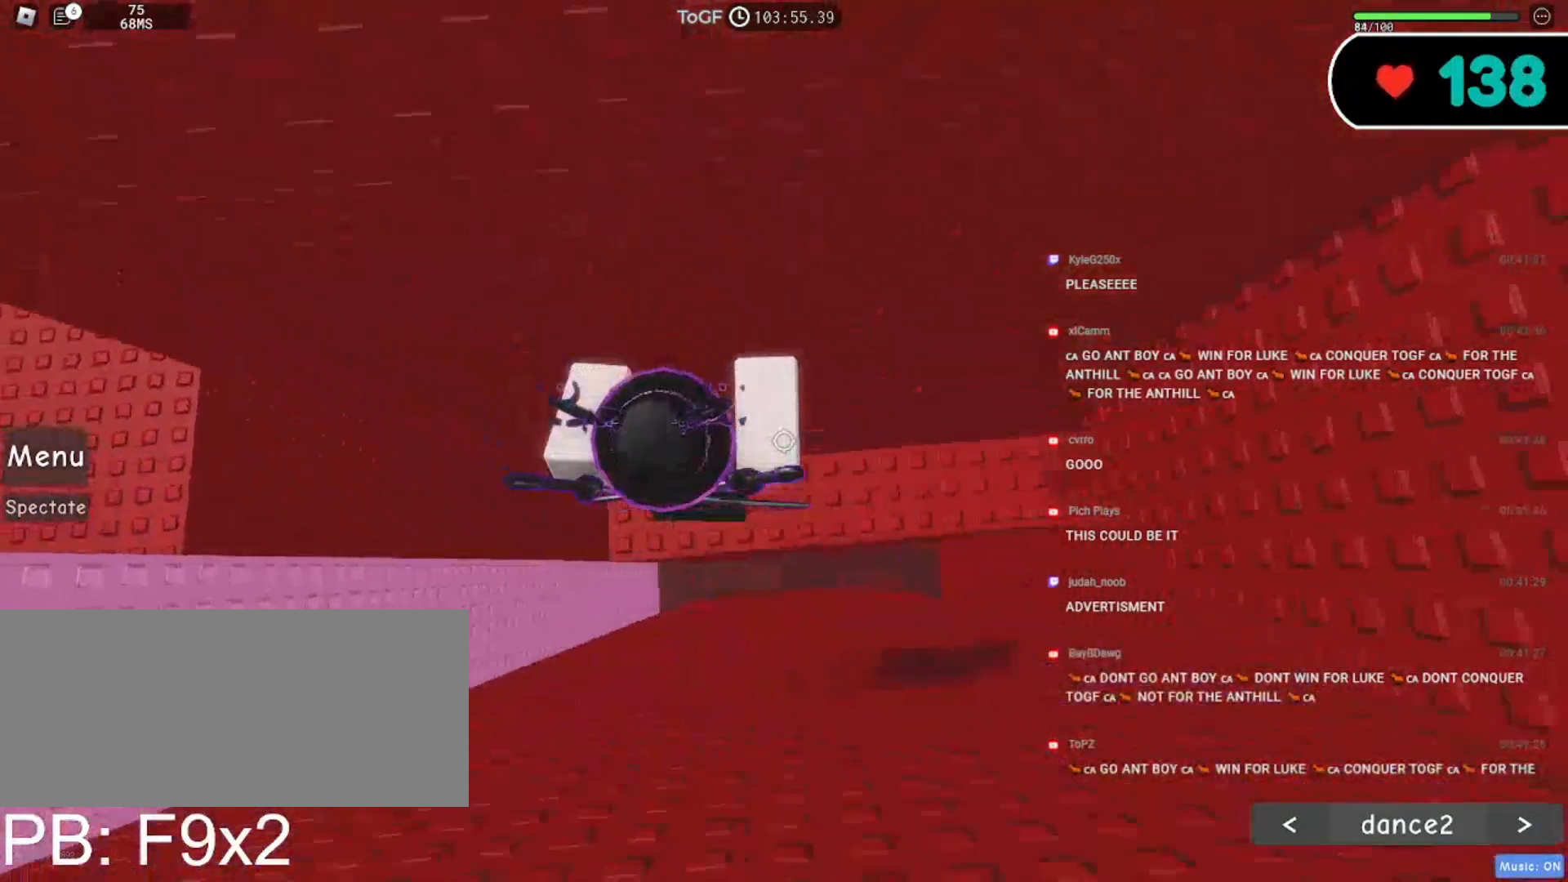
{"keys": ["w"], "mouse": ["right"], "events": [[317, "mouse_wheel", "down"], [434, "w", "down"], [450, "mouse_wheel", "up"]]}
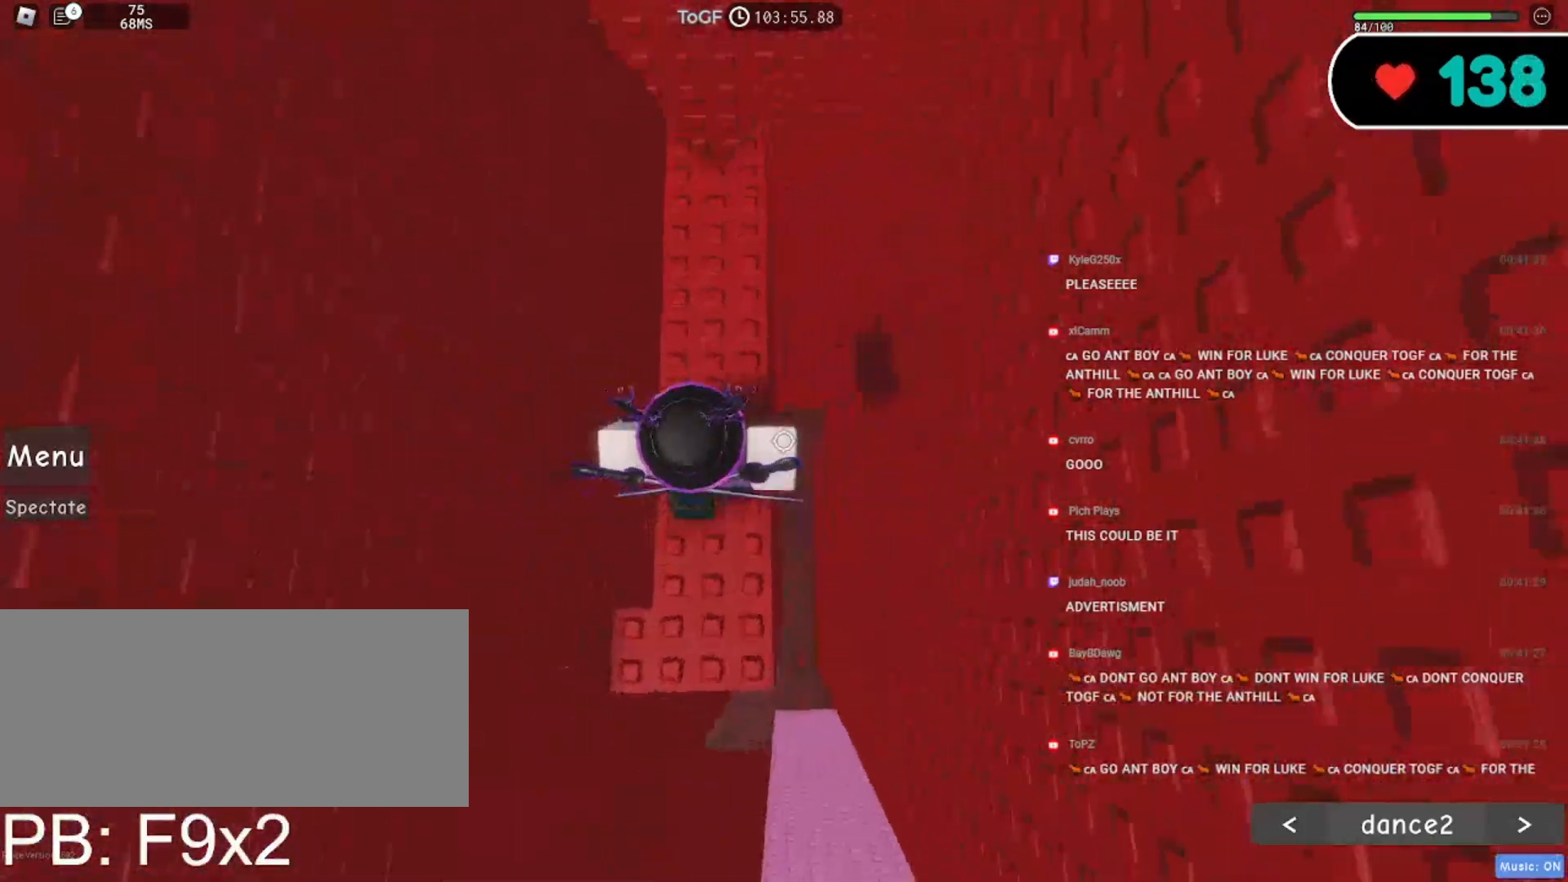
{"keys": ["w"], "mouse": ["right"], "events": []}
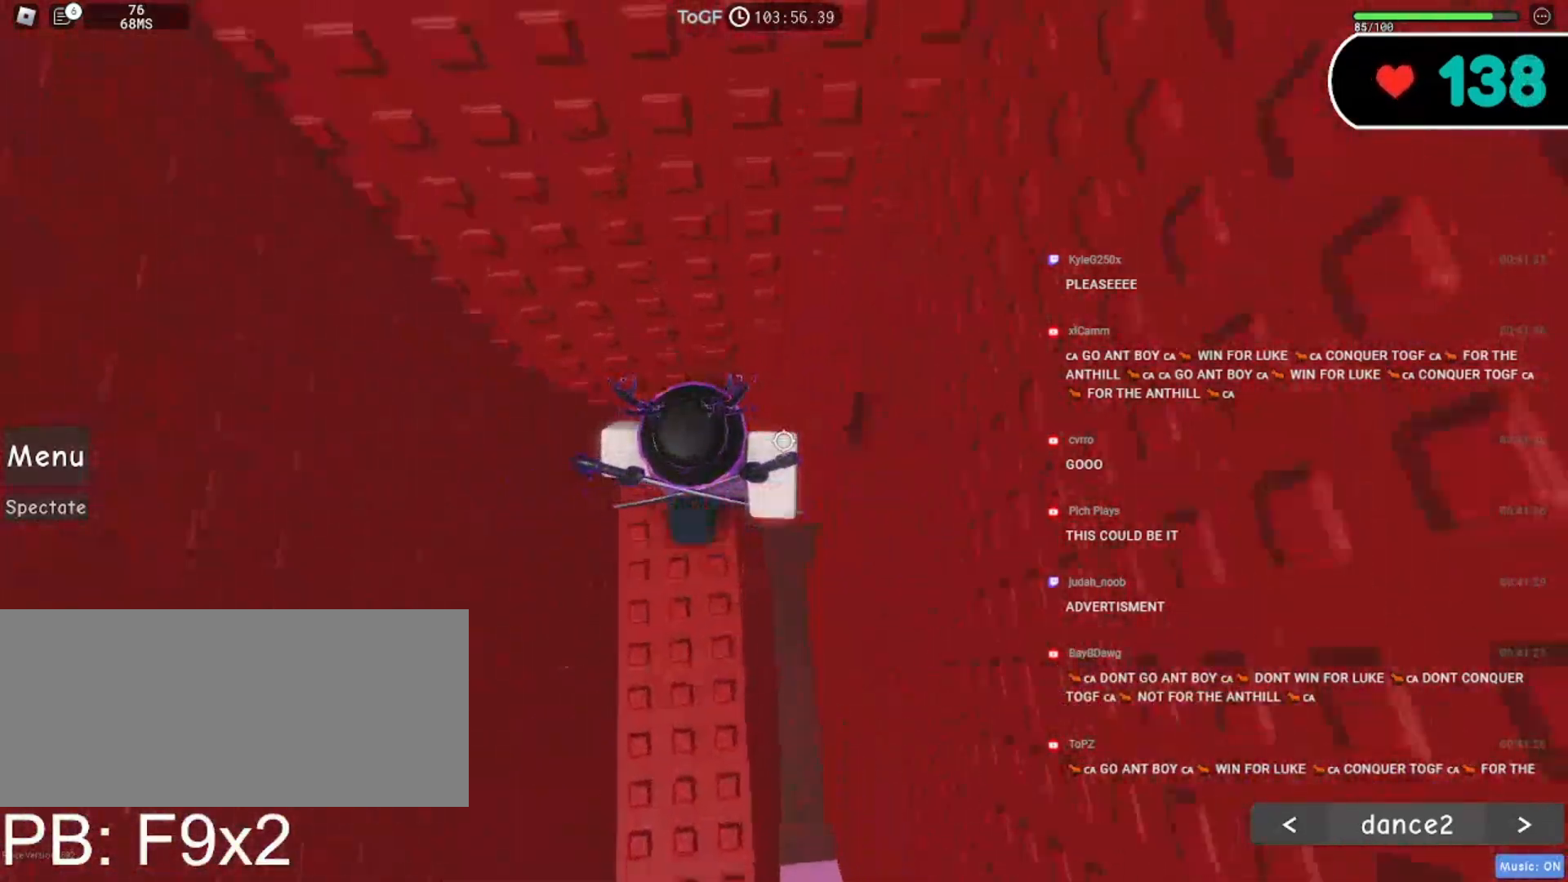
{"keys": [], "mouse": ["right"], "events": [[50, "w", "up"], [150, "w", "down"], [267, "w", "up"], [367, "w", "down"], [450, "w", "up"]]}
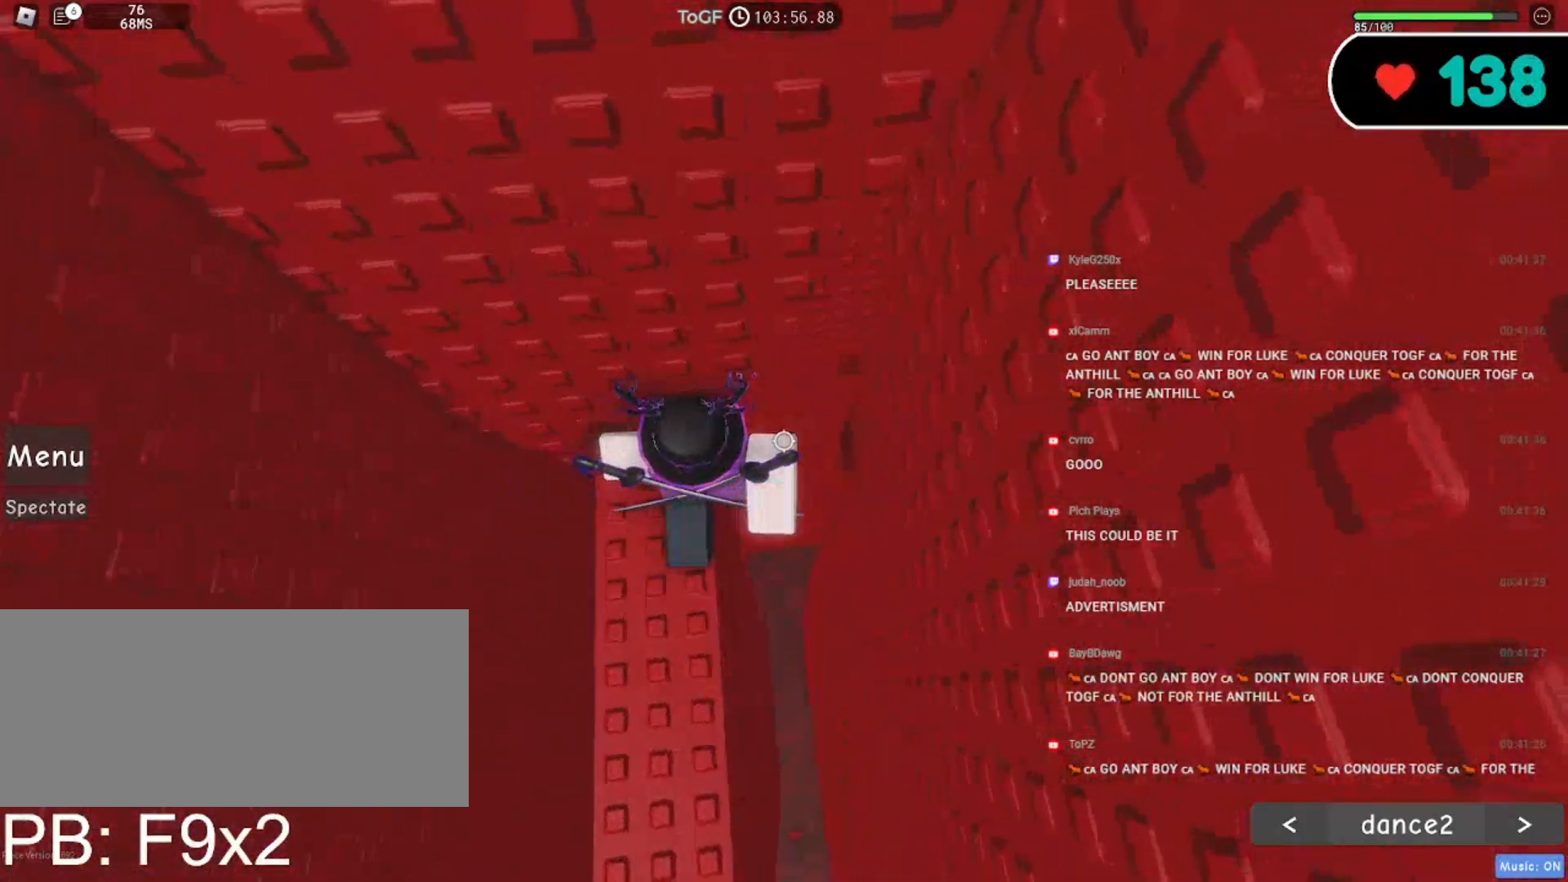
{"keys": [], "mouse": ["right"], "events": [[67, "w", "down"], [150, "w", "up"]]}
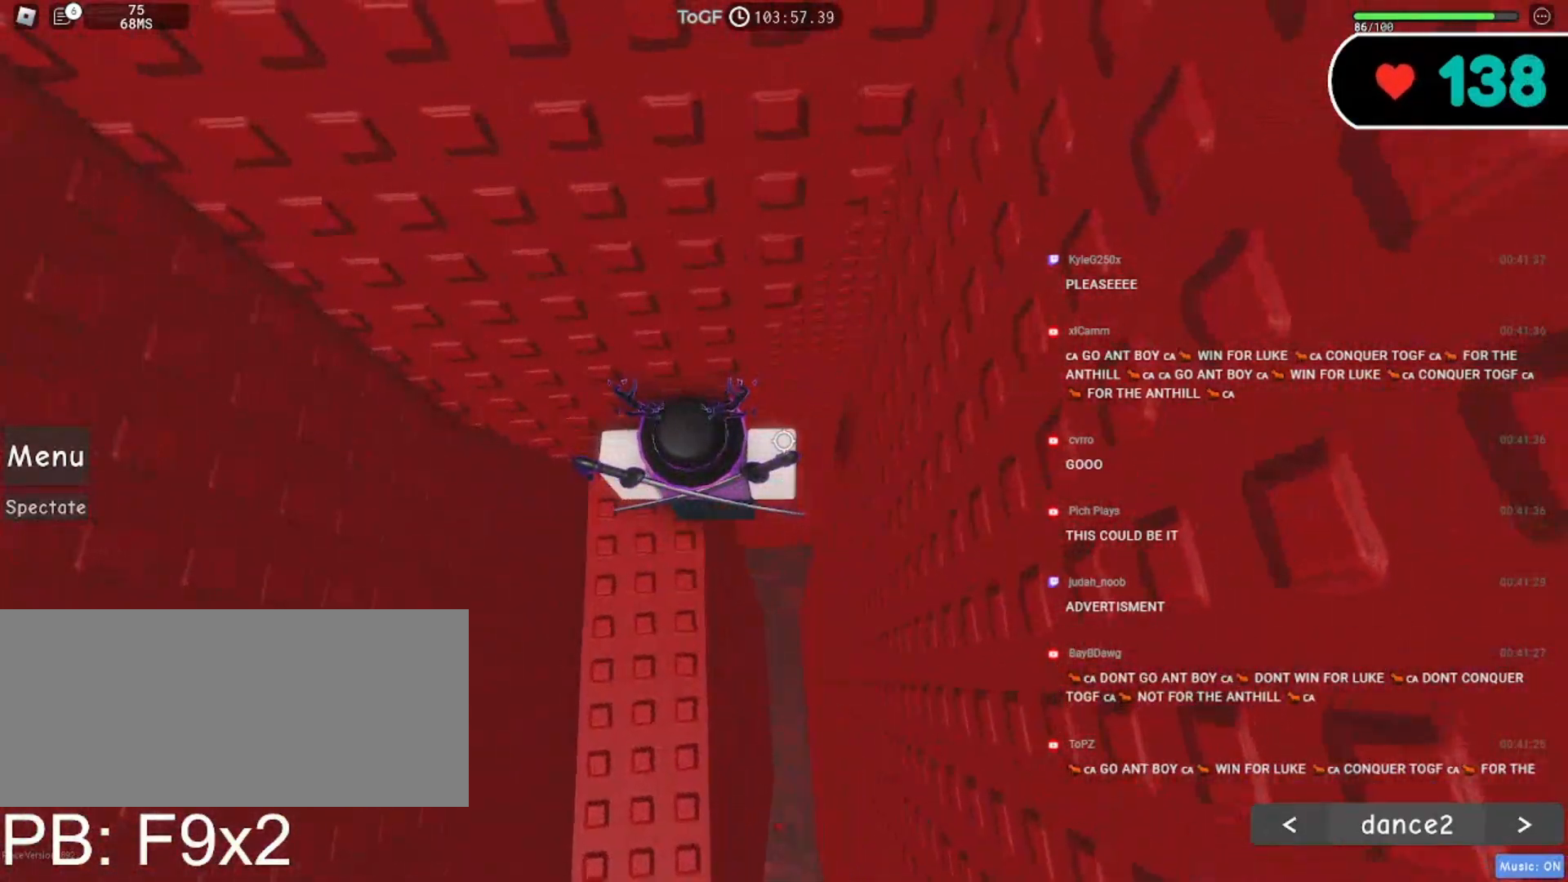
{"keys": [], "mouse": ["right"], "events": [[34, "w", "down"], [84, "w", "up"]]}
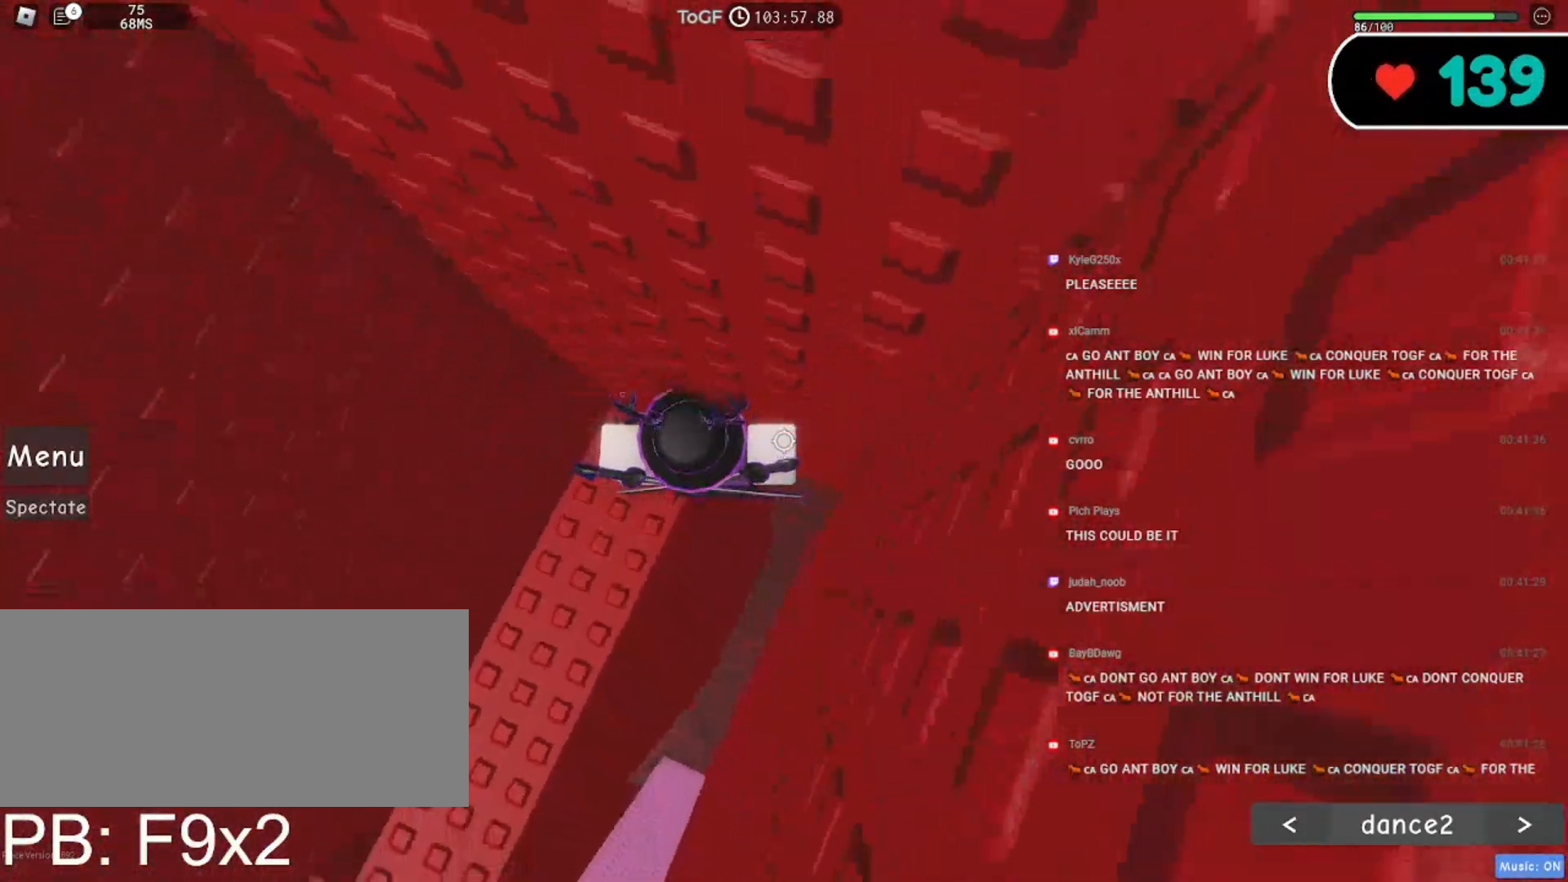
{"keys": ["d", "space"], "mouse": ["right"], "events": [[167, "d", "down"], [284, "space", "down"]]}